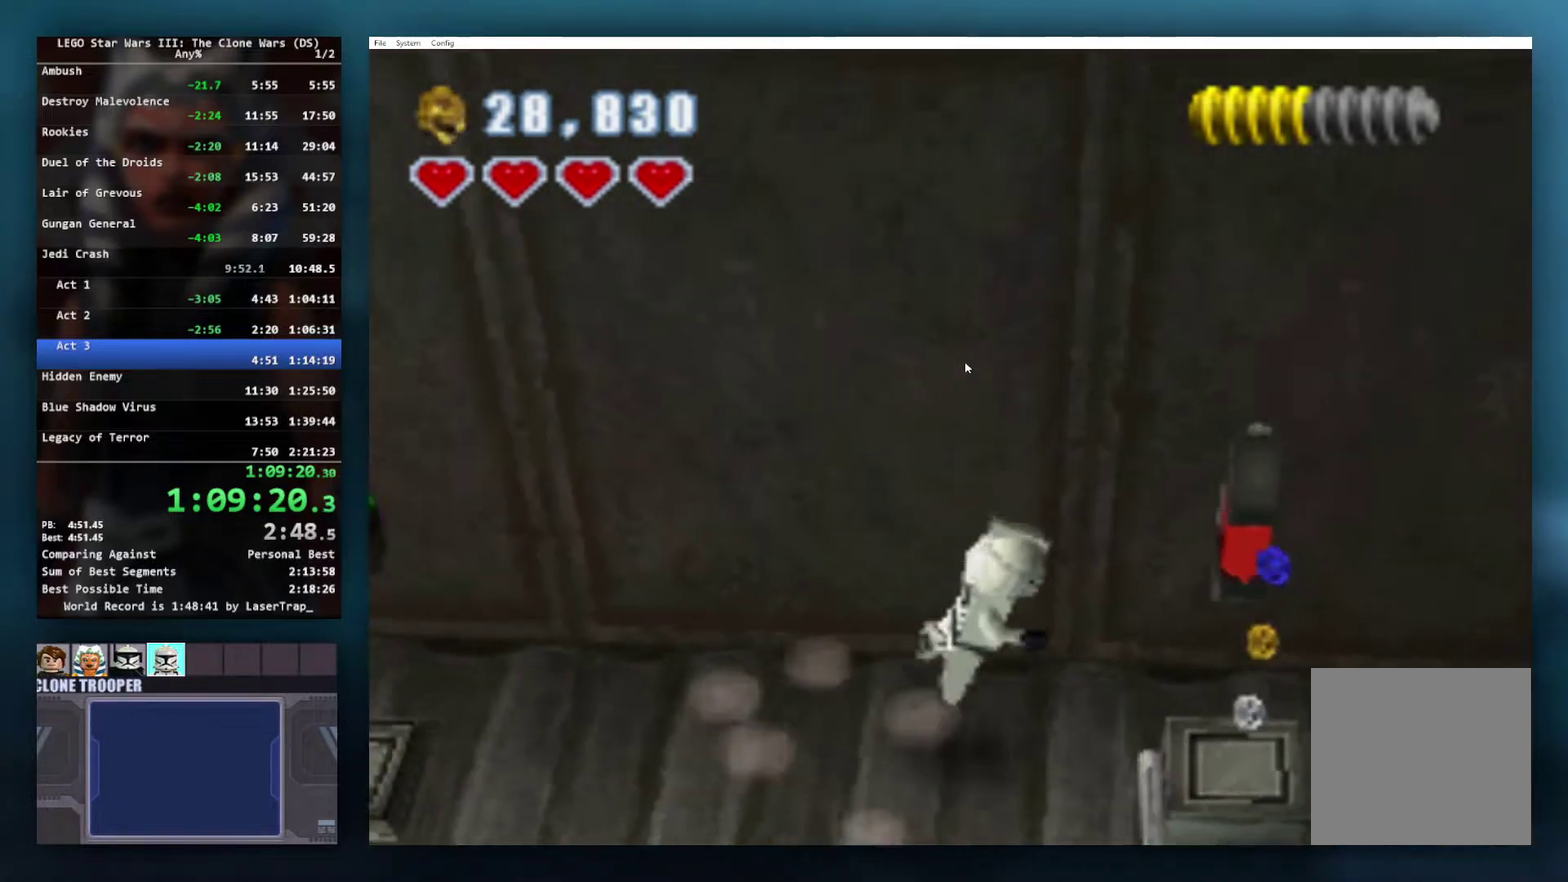
Gameplay with a controller (Xbox layout); each line is a JSON object with the inputs held at the frame after it. "events" lists button and stick changes between this image and that frame as [ms after this image, input, new state], when the widget could be followed in between.
{"buttons": [], "left_stick": "center", "right_stick": "center", "events": [[317, "left_stick", "down-right"], [400, "left_stick", "center"]]}
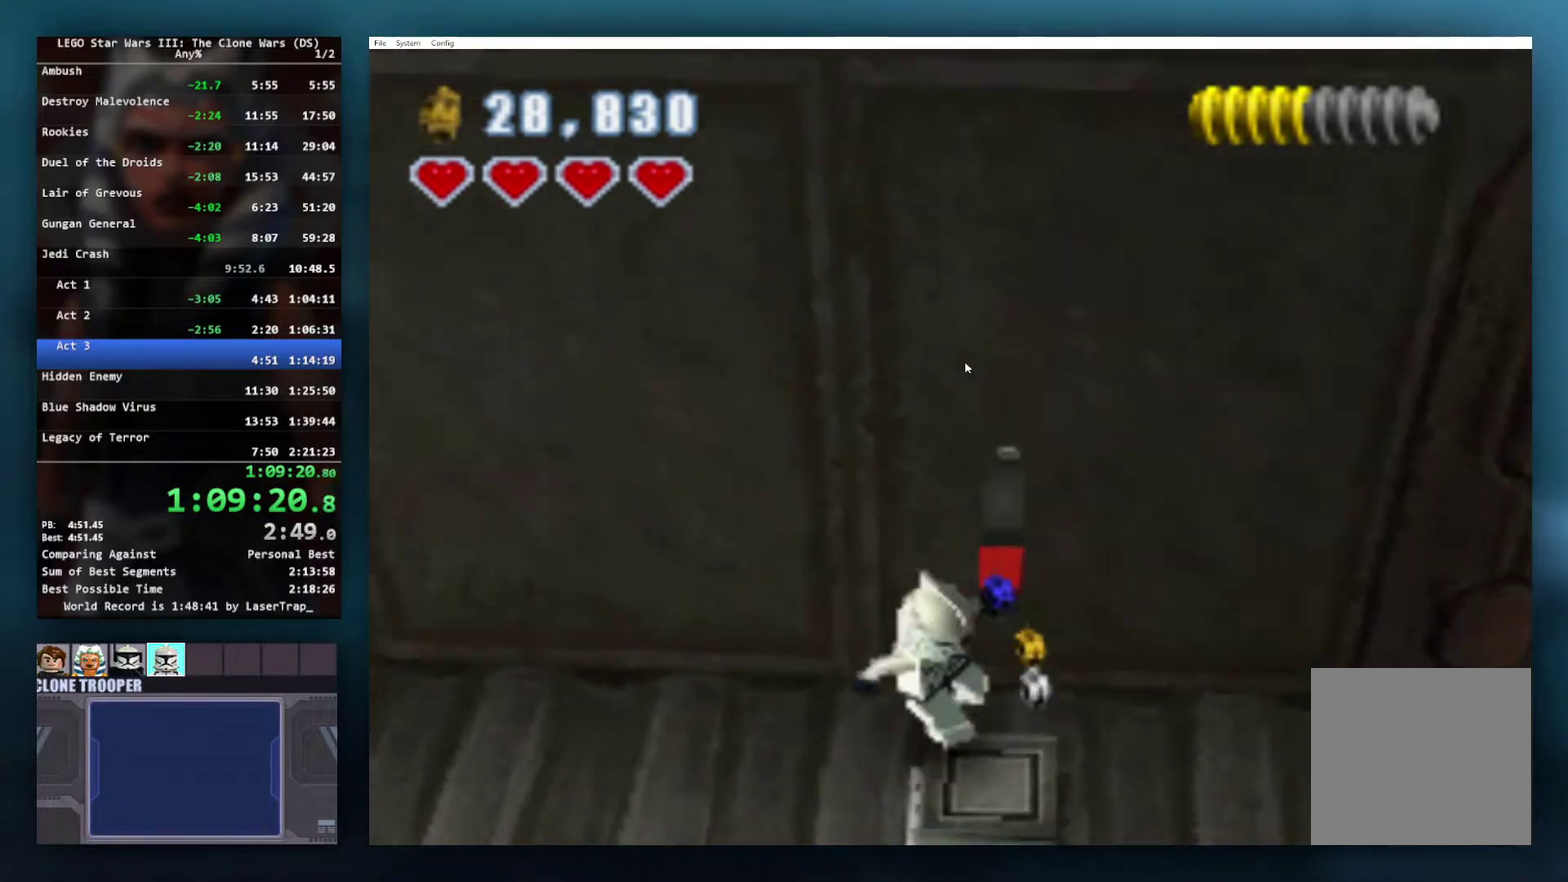
{"buttons": [], "left_stick": "center", "right_stick": "center", "events": []}
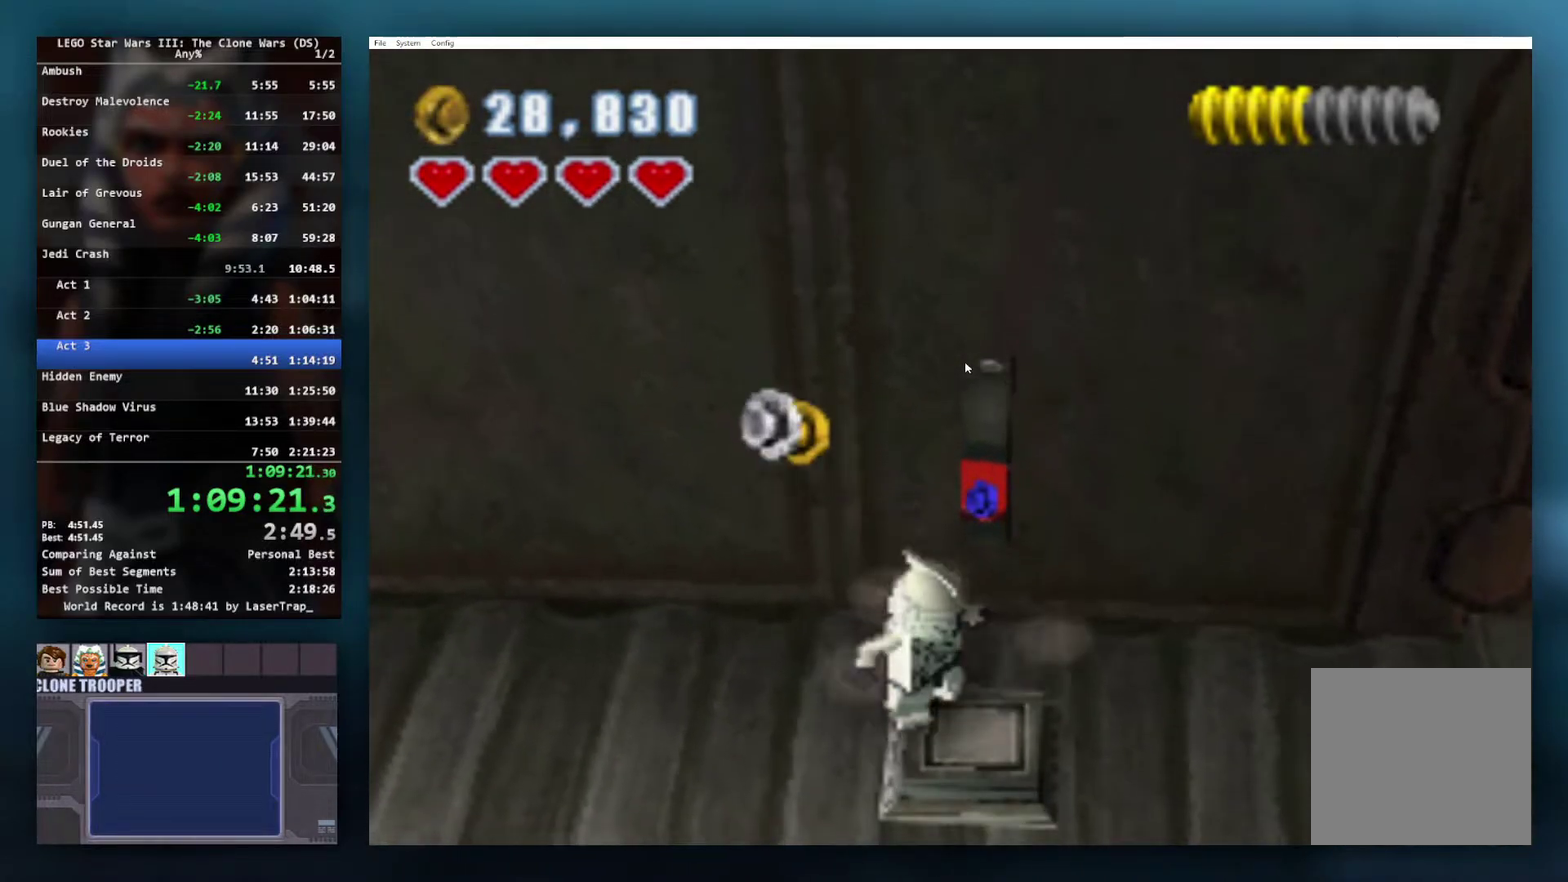
{"buttons": [], "left_stick": "center", "right_stick": "center", "events": []}
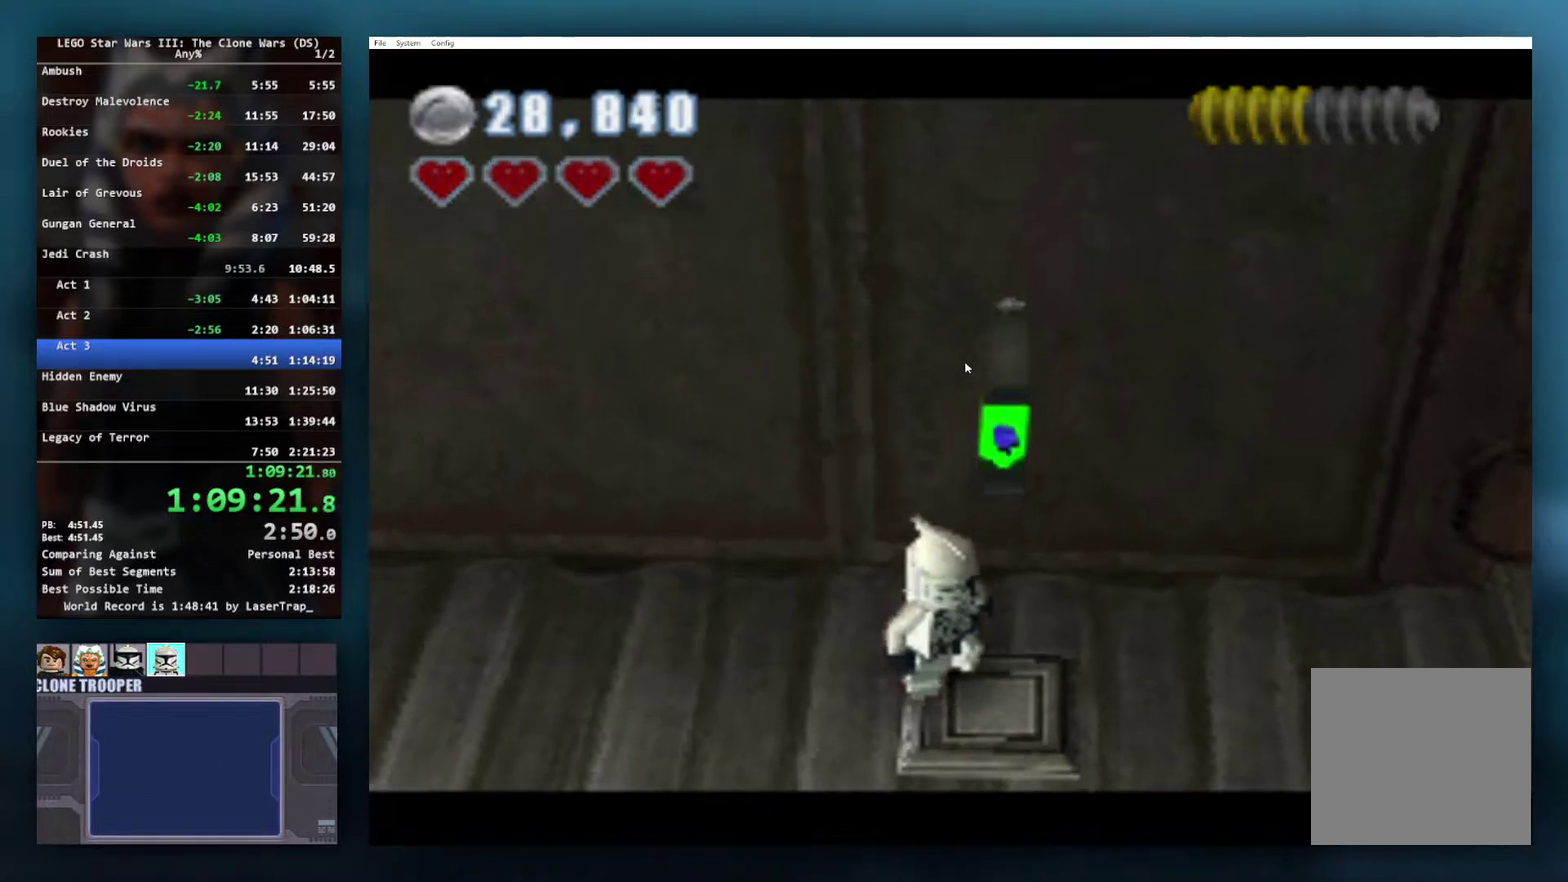
{"buttons": ["A"], "left_stick": "down-left", "right_stick": "center", "events": [[167, "left_stick", "left"], [367, "left_stick", "down-left"], [417, "A", "down"]]}
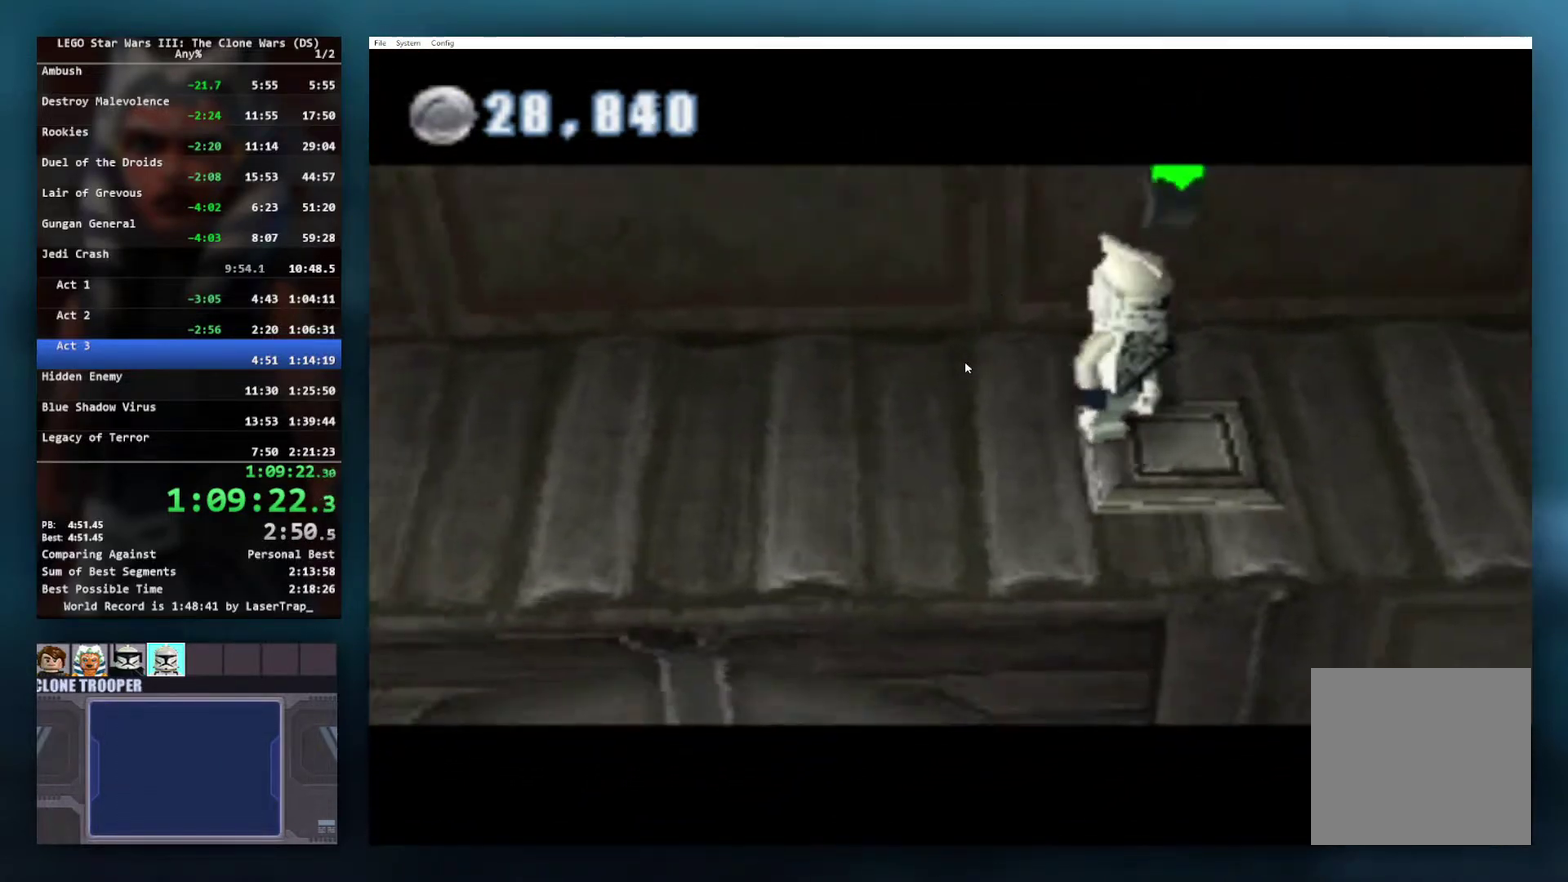
{"buttons": ["A"], "left_stick": "down-left", "right_stick": "center", "events": [[17, "A", "up"], [100, "A", "down"], [167, "A", "up"], [167, "left_stick", "center"], [333, "left_stick", "down-left"], [500, "A", "down"]]}
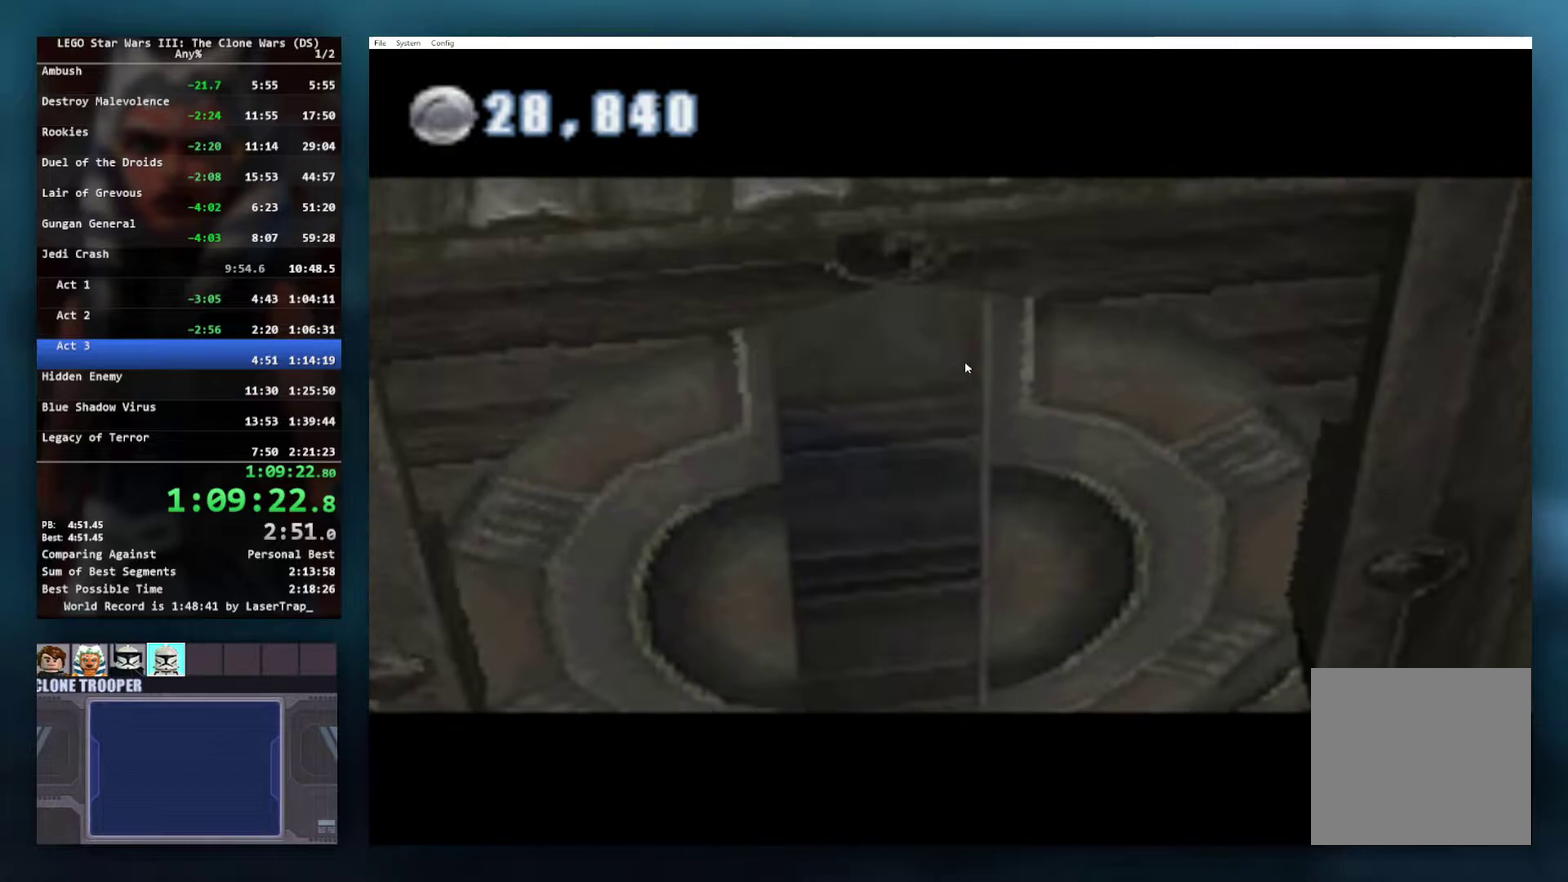
{"buttons": [], "left_stick": "down-left", "right_stick": "center", "events": [[100, "A", "up"], [167, "A", "down"], [233, "A", "up"]]}
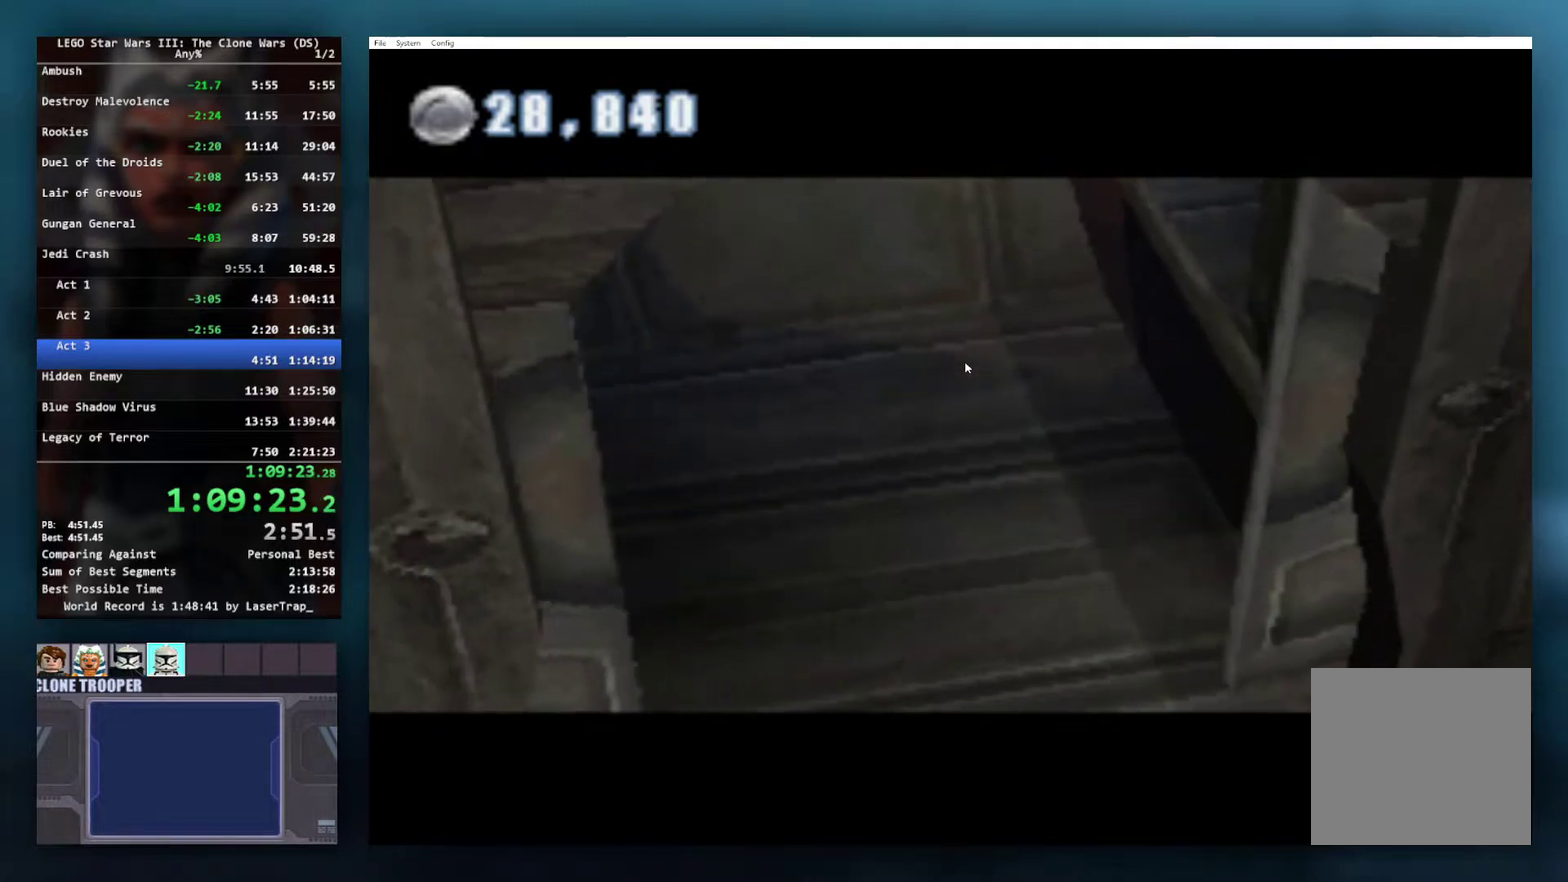
{"buttons": [], "left_stick": "down-left", "right_stick": "center", "events": []}
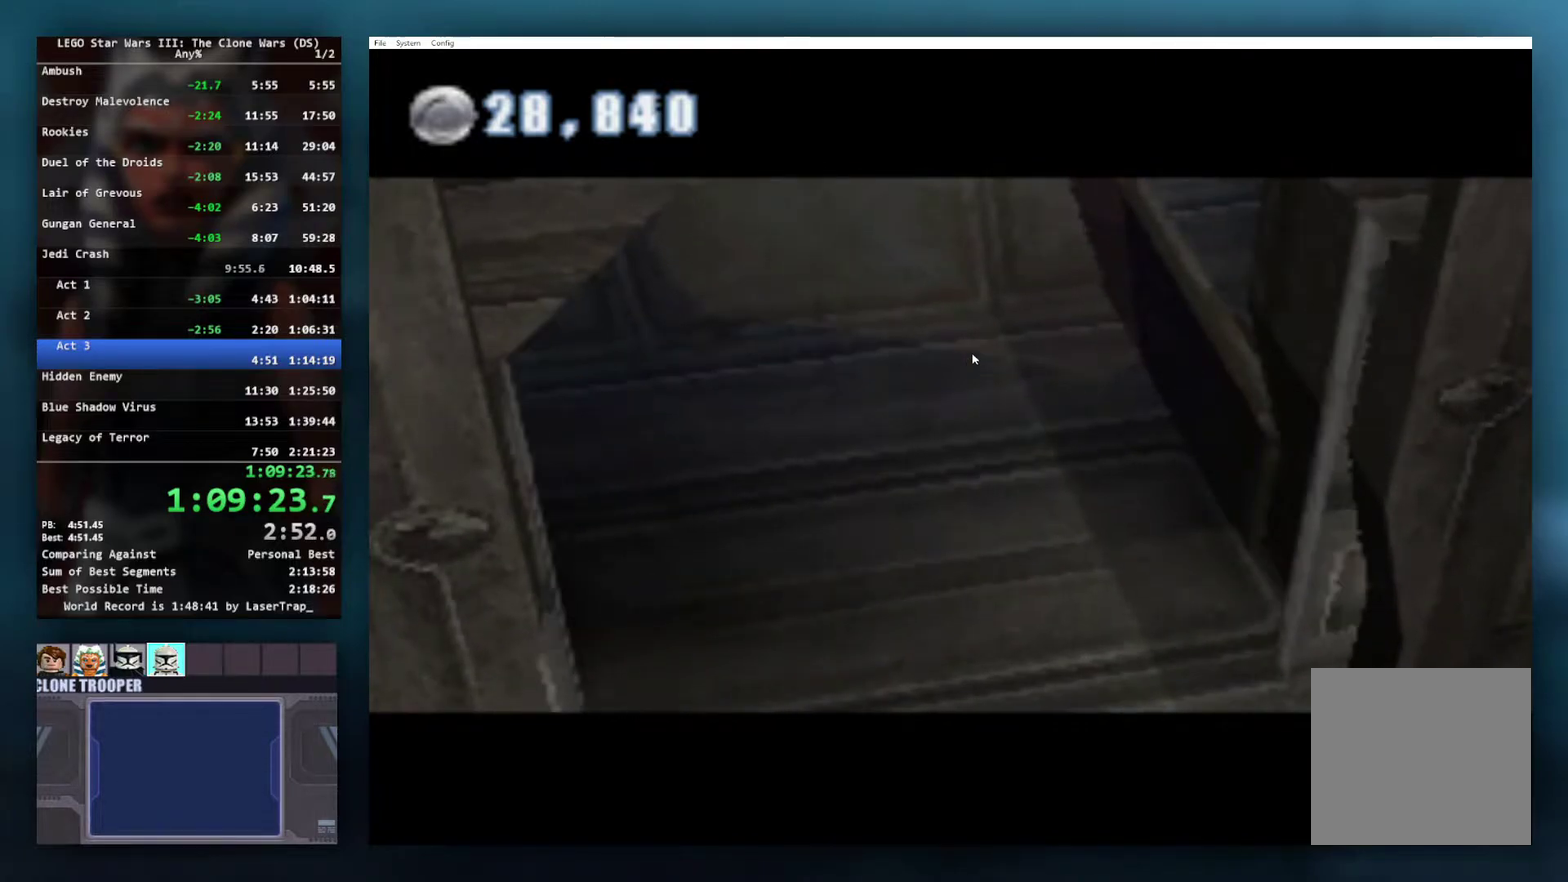
{"buttons": [], "left_stick": "down-left", "right_stick": "center", "events": []}
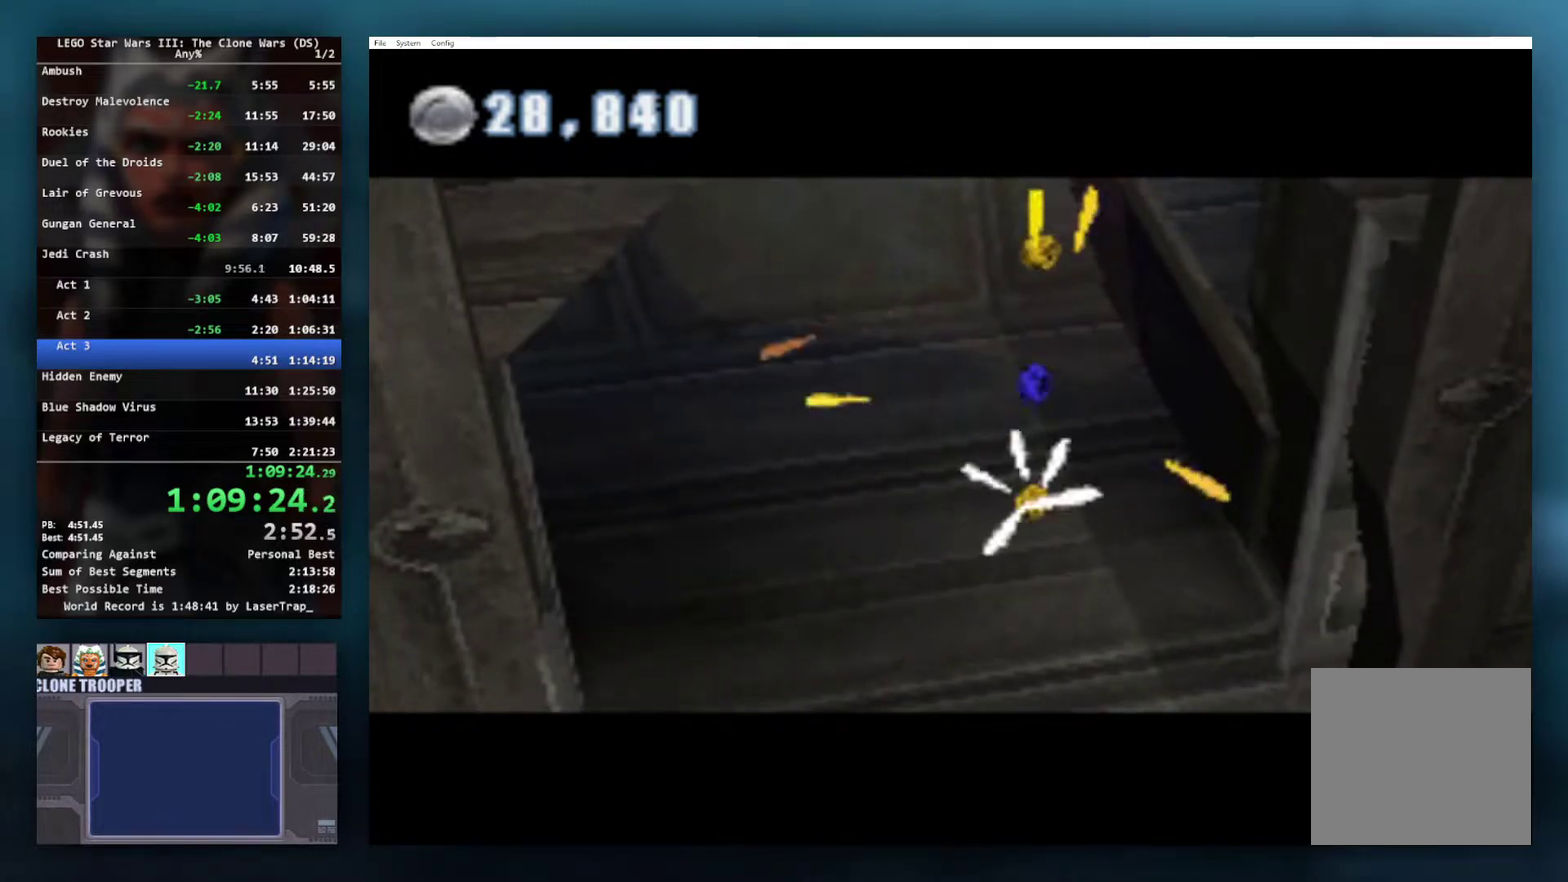
{"buttons": ["A"], "left_stick": "down-left", "right_stick": "center", "events": [[500, "A", "down"]]}
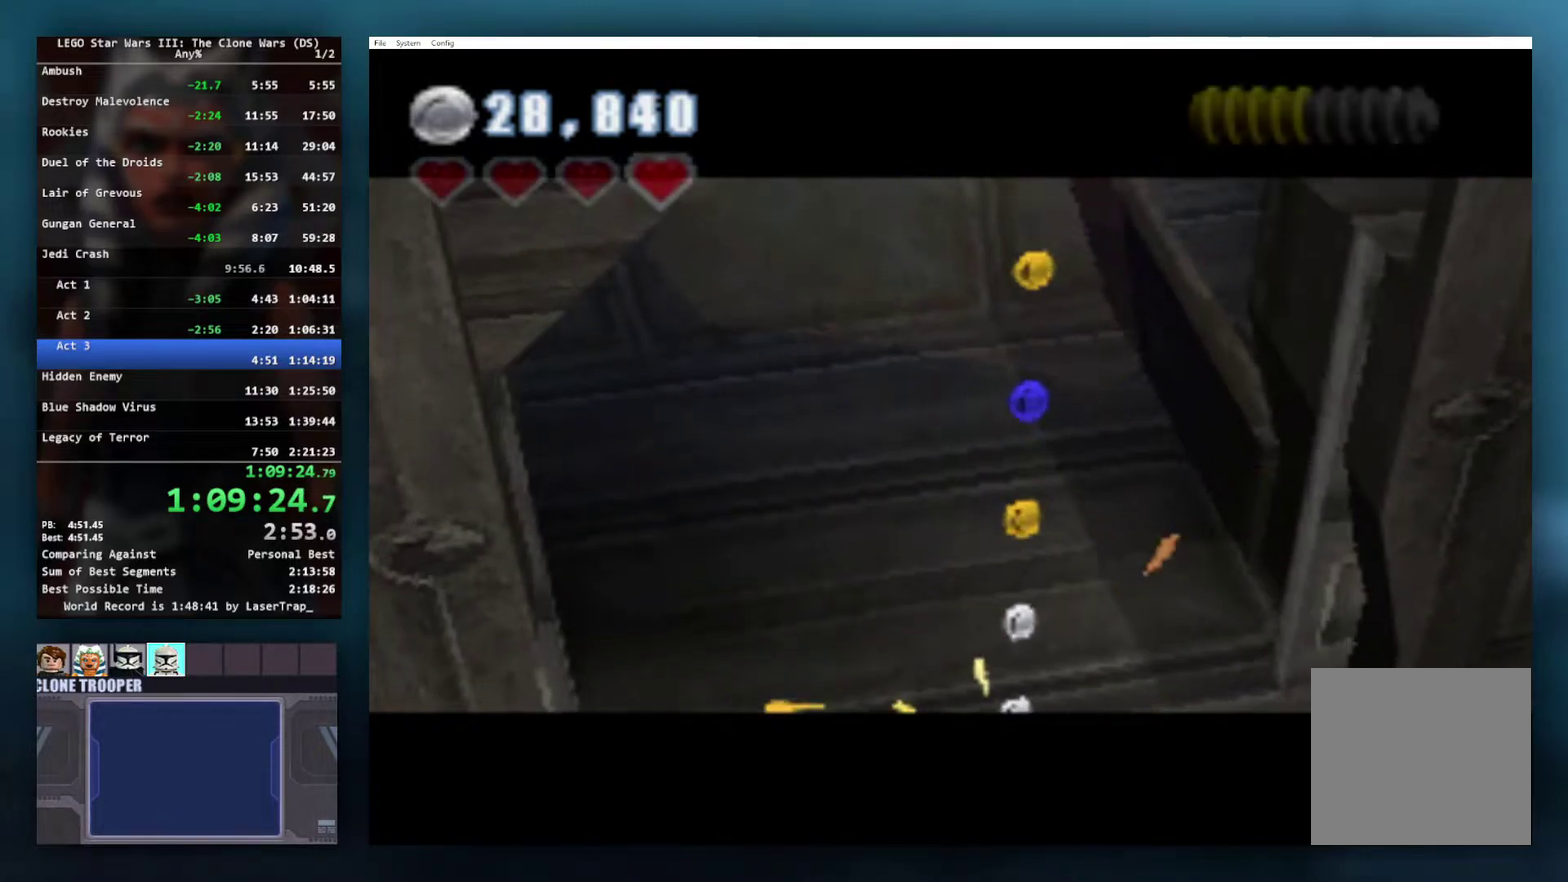
{"buttons": [], "left_stick": "down-left", "right_stick": "center", "events": [[250, "A", "up"]]}
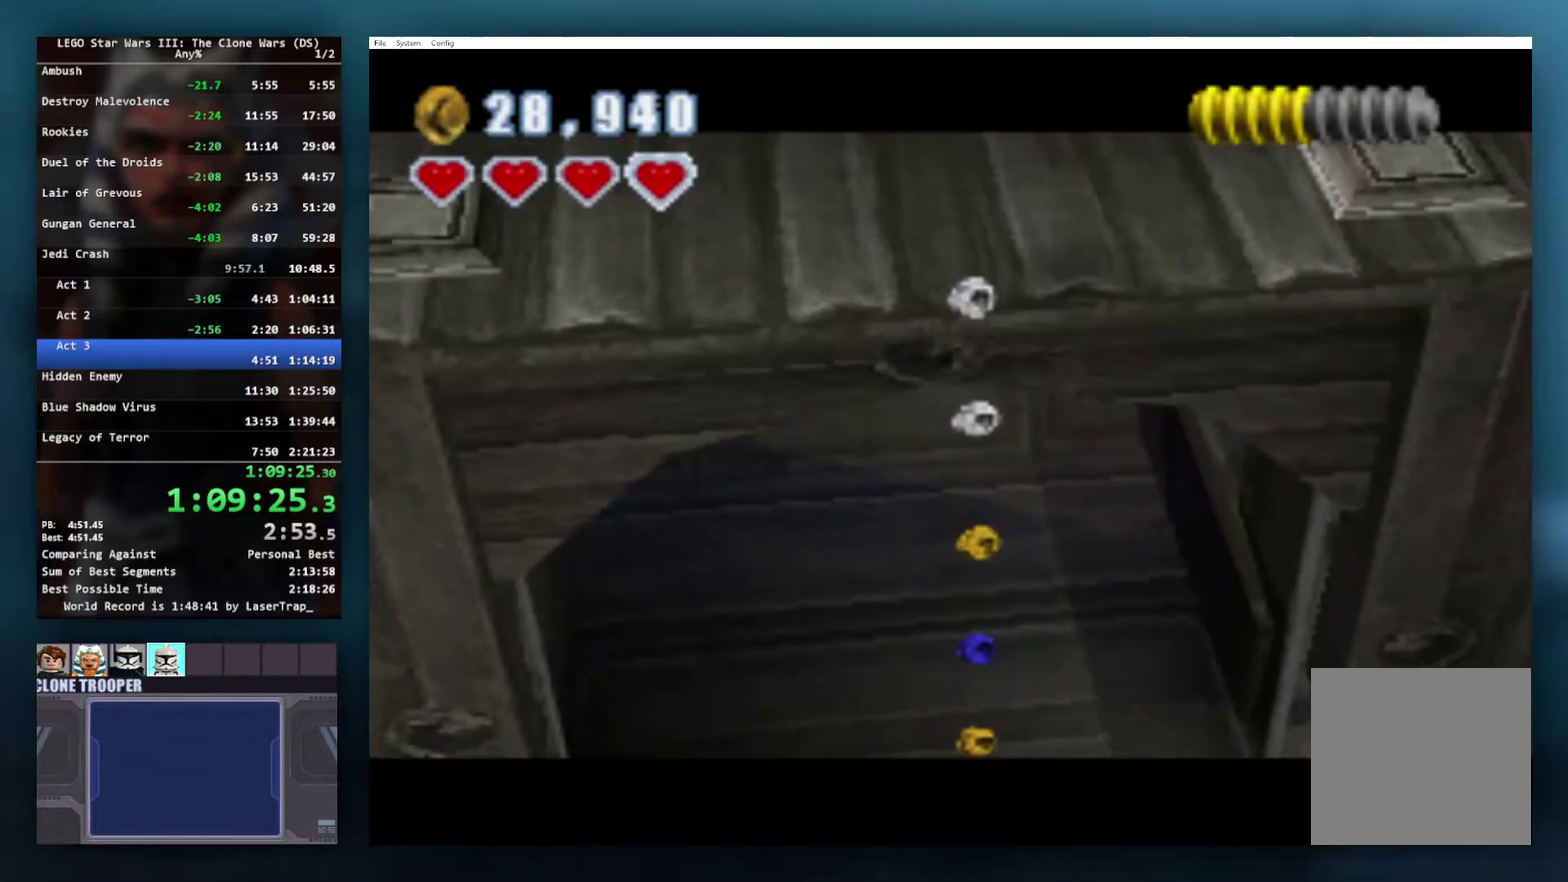
{"buttons": [], "left_stick": "down", "right_stick": "center", "events": [[317, "left_stick", "center"], [500, "left_stick", "down"]]}
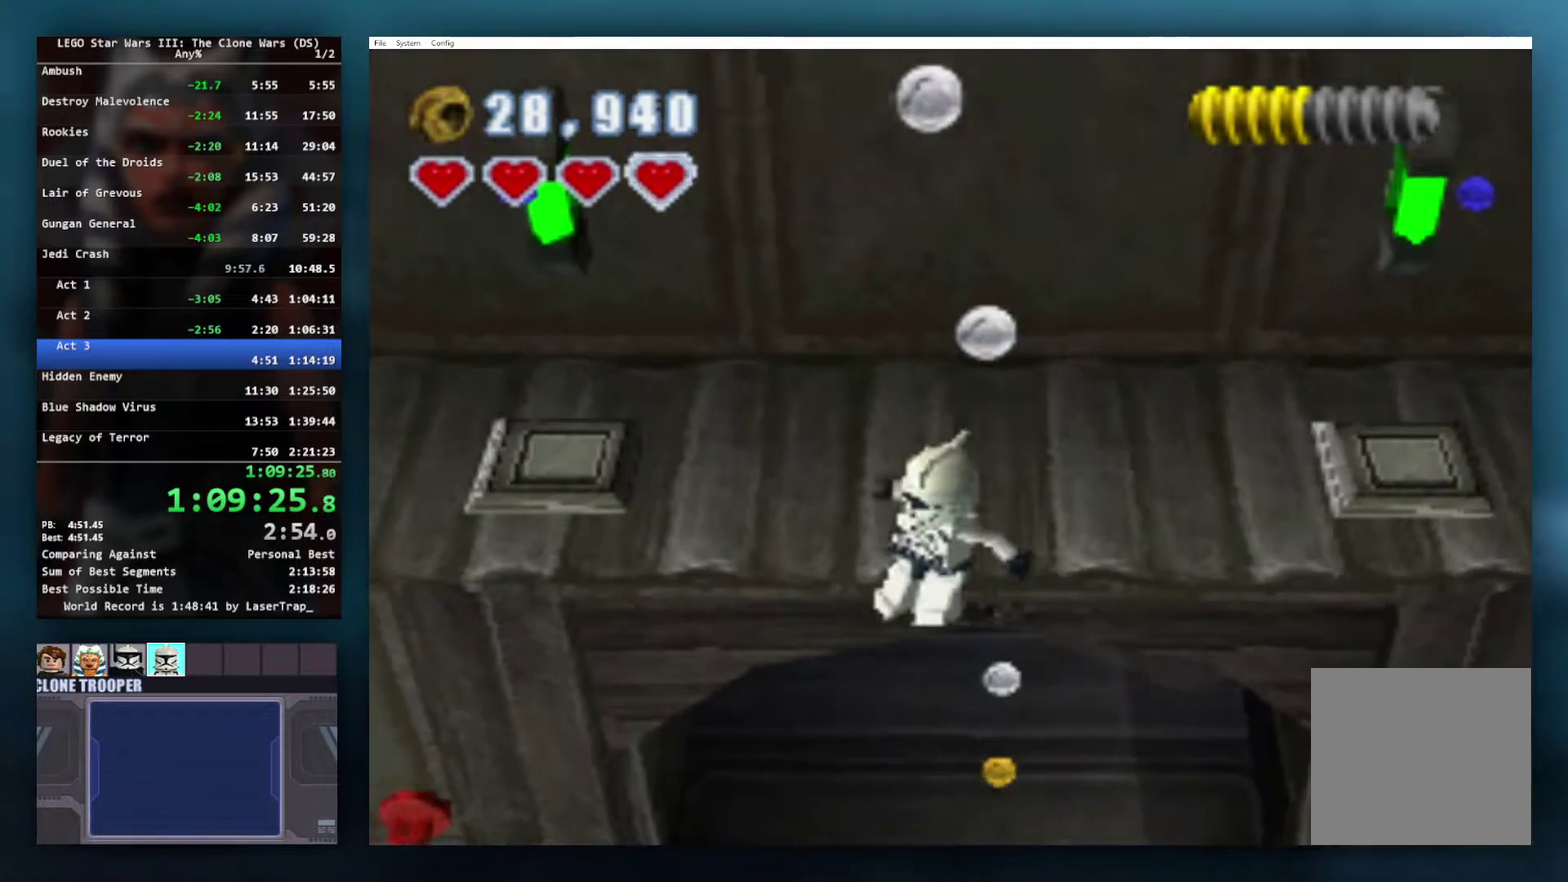
{"buttons": [], "left_stick": "up", "right_stick": "center", "events": [[67, "left_stick", "down-right"], [117, "left_stick", "right"], [183, "left_stick", "up"]]}
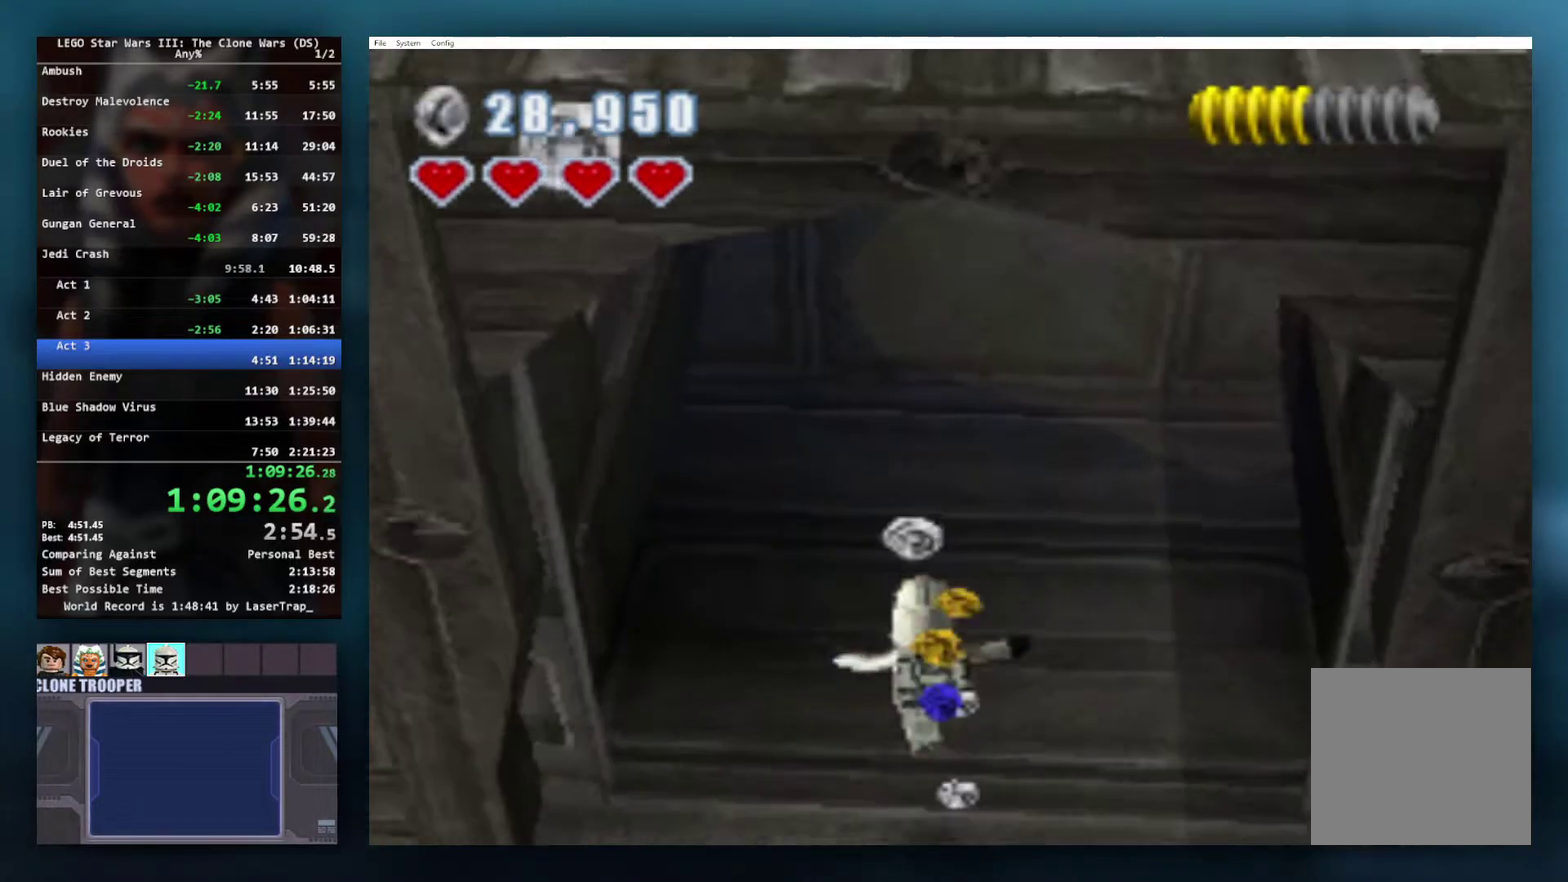
{"buttons": [], "left_stick": "up-right", "right_stick": "center", "events": [[67, "R1", "down"], [150, "R1", "up"], [367, "A", "down"], [483, "A", "up"], [483, "left_stick", "up-right"]]}
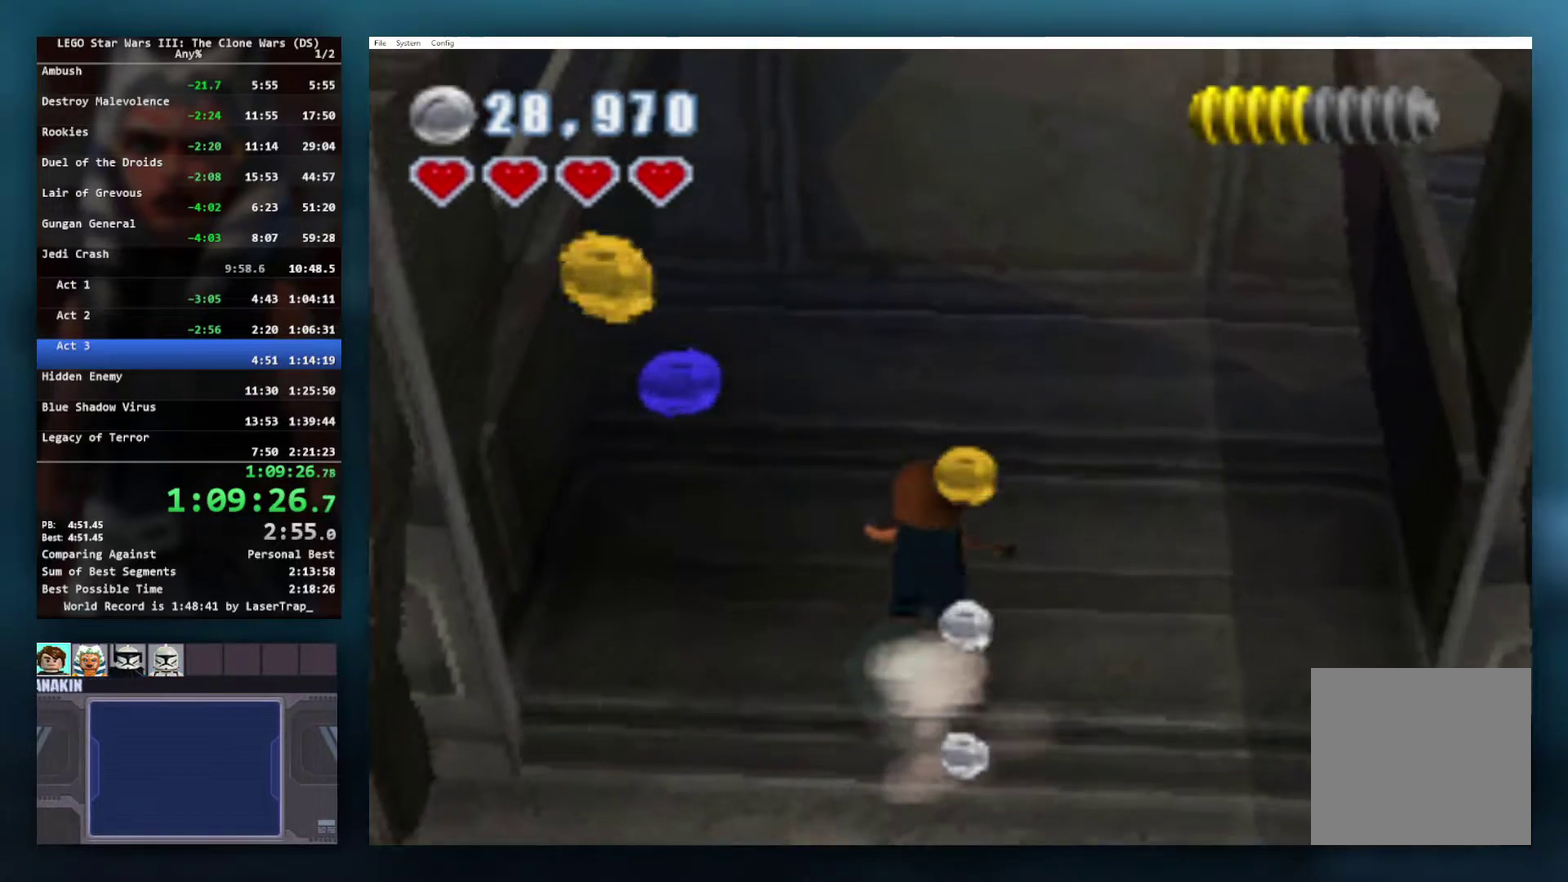
{"buttons": ["A"], "left_stick": "up-right", "right_stick": "center", "events": [[33, "A", "down"], [100, "A", "up"], [183, "A", "down"], [267, "A", "up"], [333, "A", "down"], [433, "A", "up"], [483, "A", "down"]]}
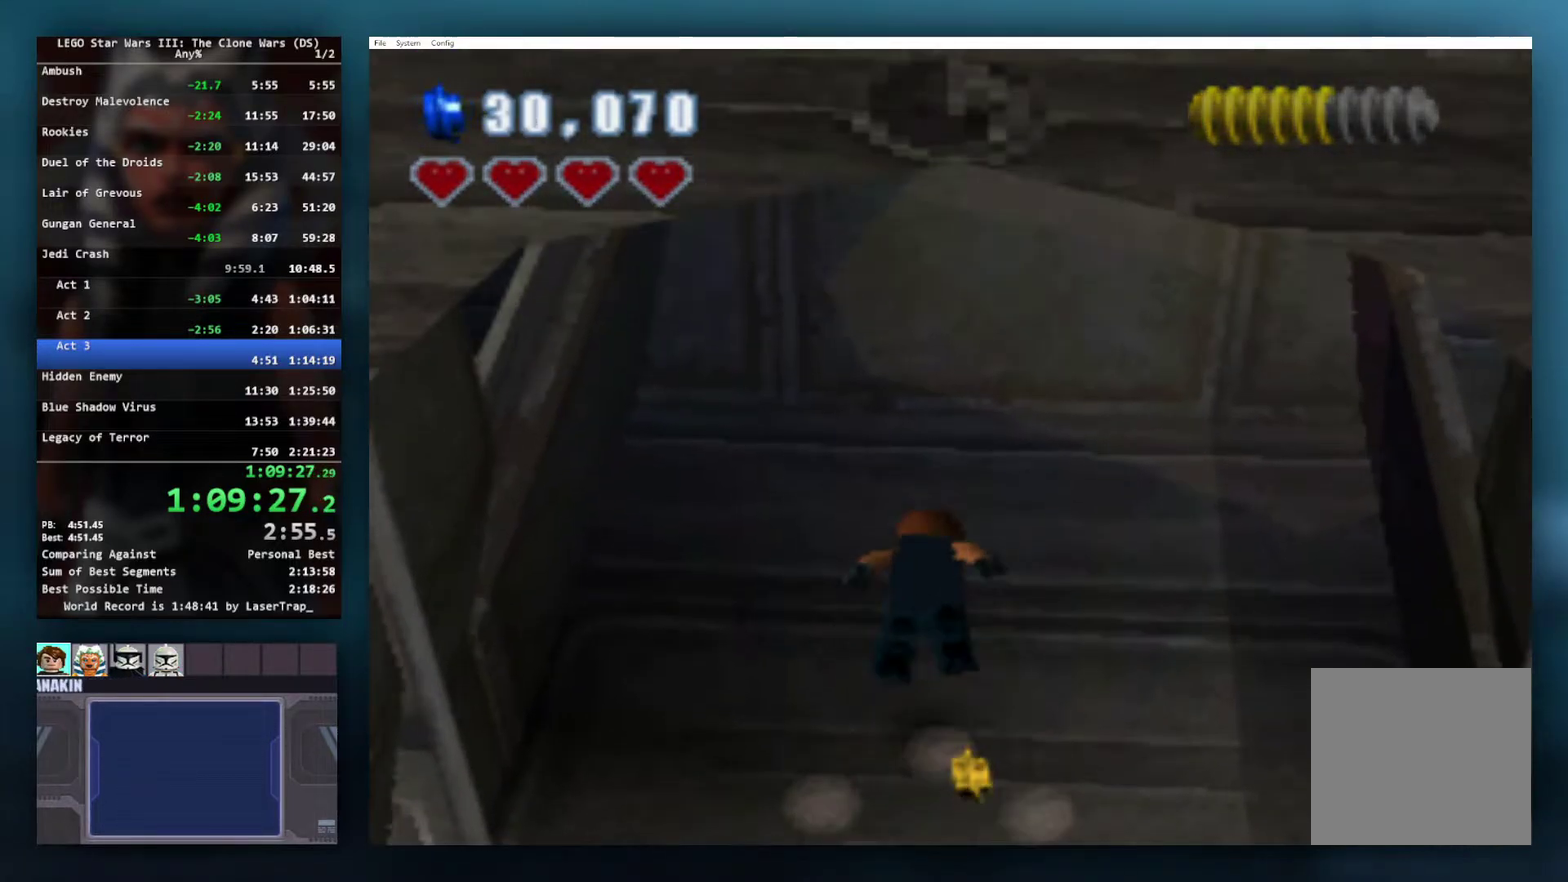
{"buttons": [], "left_stick": "center", "right_stick": "center", "events": [[133, "A", "up"], [350, "left_stick", "center"]]}
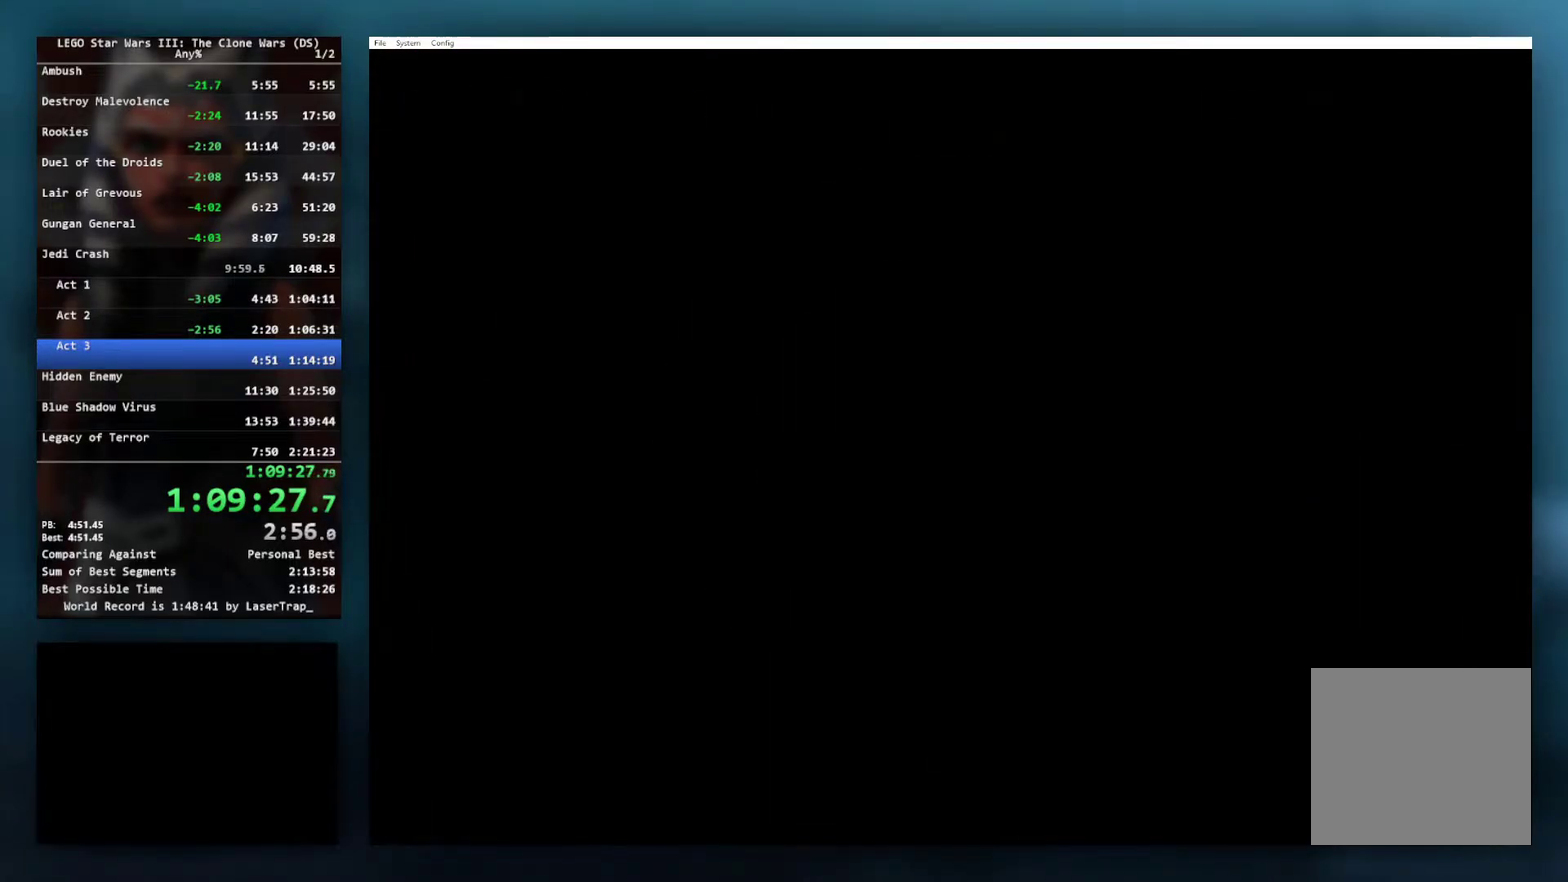
{"buttons": [], "left_stick": "center", "right_stick": "center", "events": []}
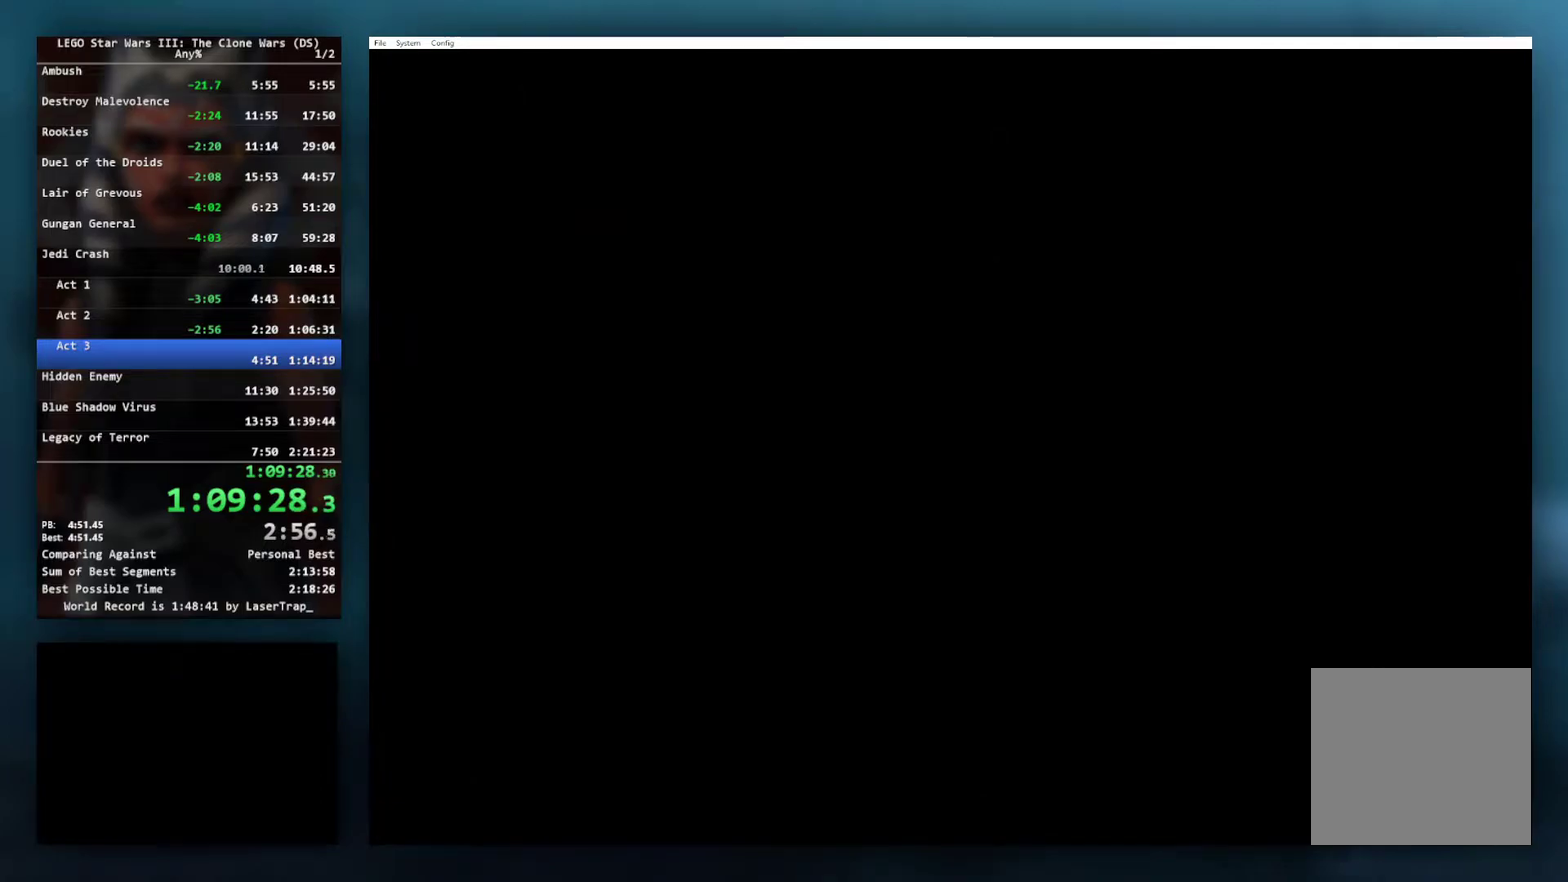
{"buttons": [], "left_stick": "center", "right_stick": "center", "events": []}
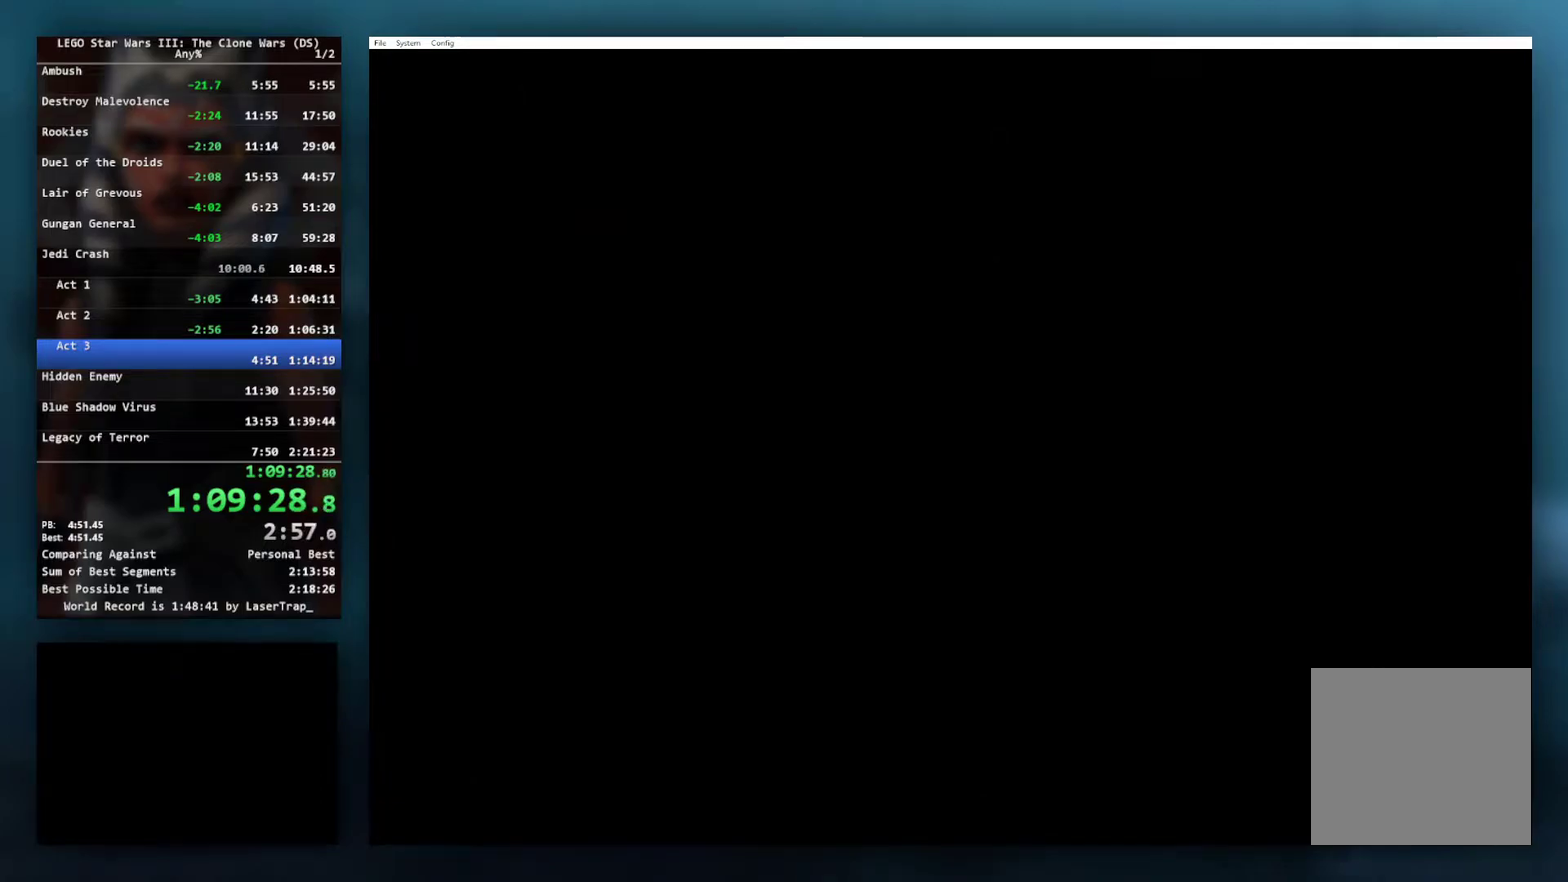
{"buttons": [], "left_stick": "up-left", "right_stick": "center", "events": [[383, "left_stick", "up-left"]]}
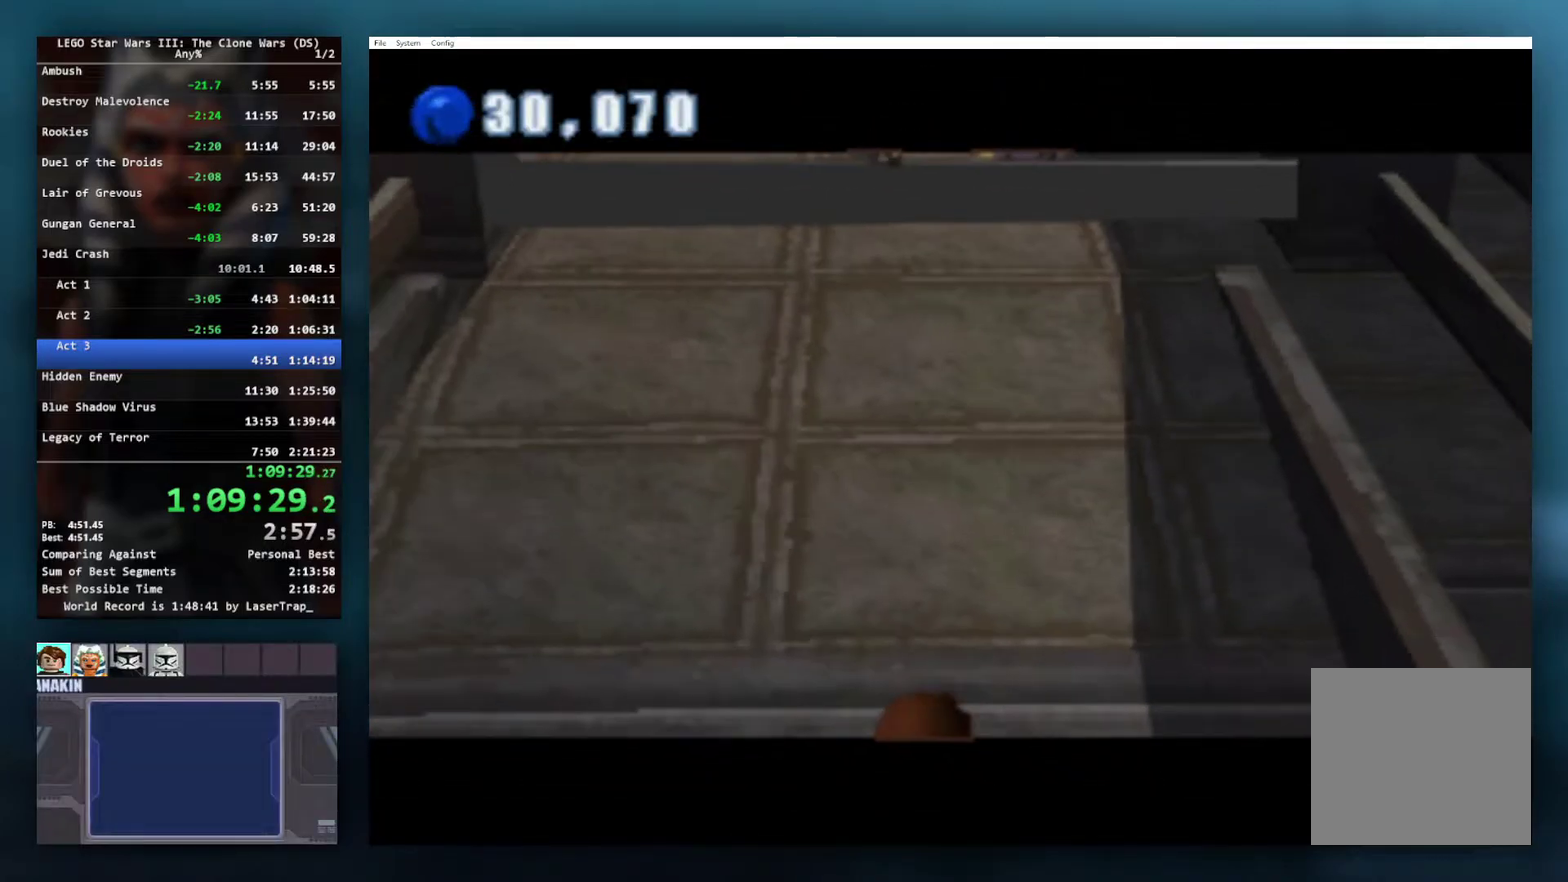
{"buttons": [], "left_stick": "up-left", "right_stick": "center", "events": []}
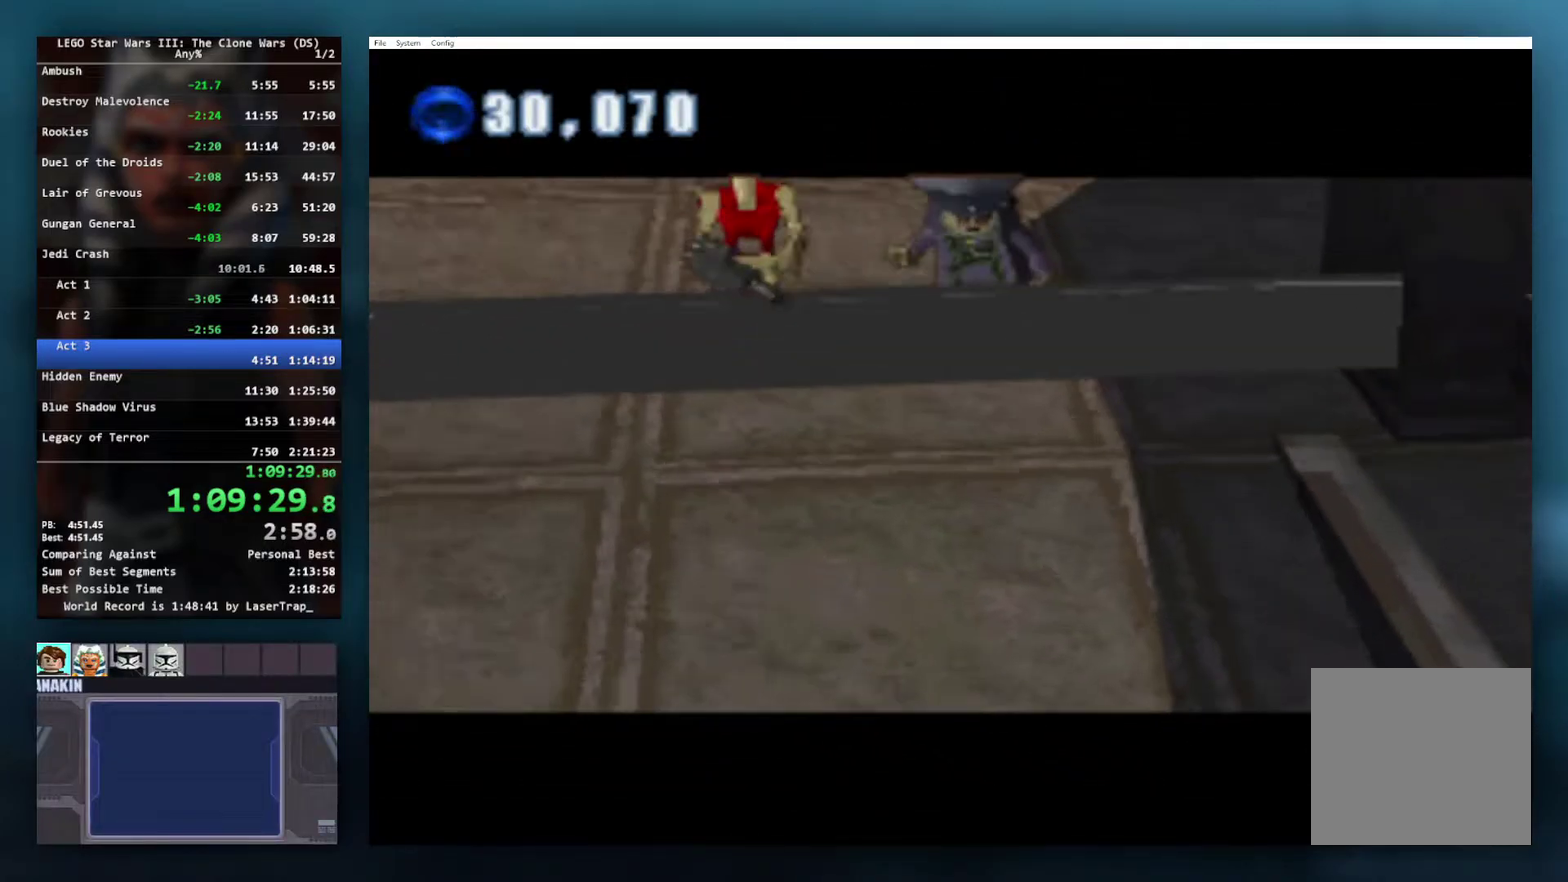
{"buttons": [], "left_stick": "up-left", "right_stick": "center", "events": []}
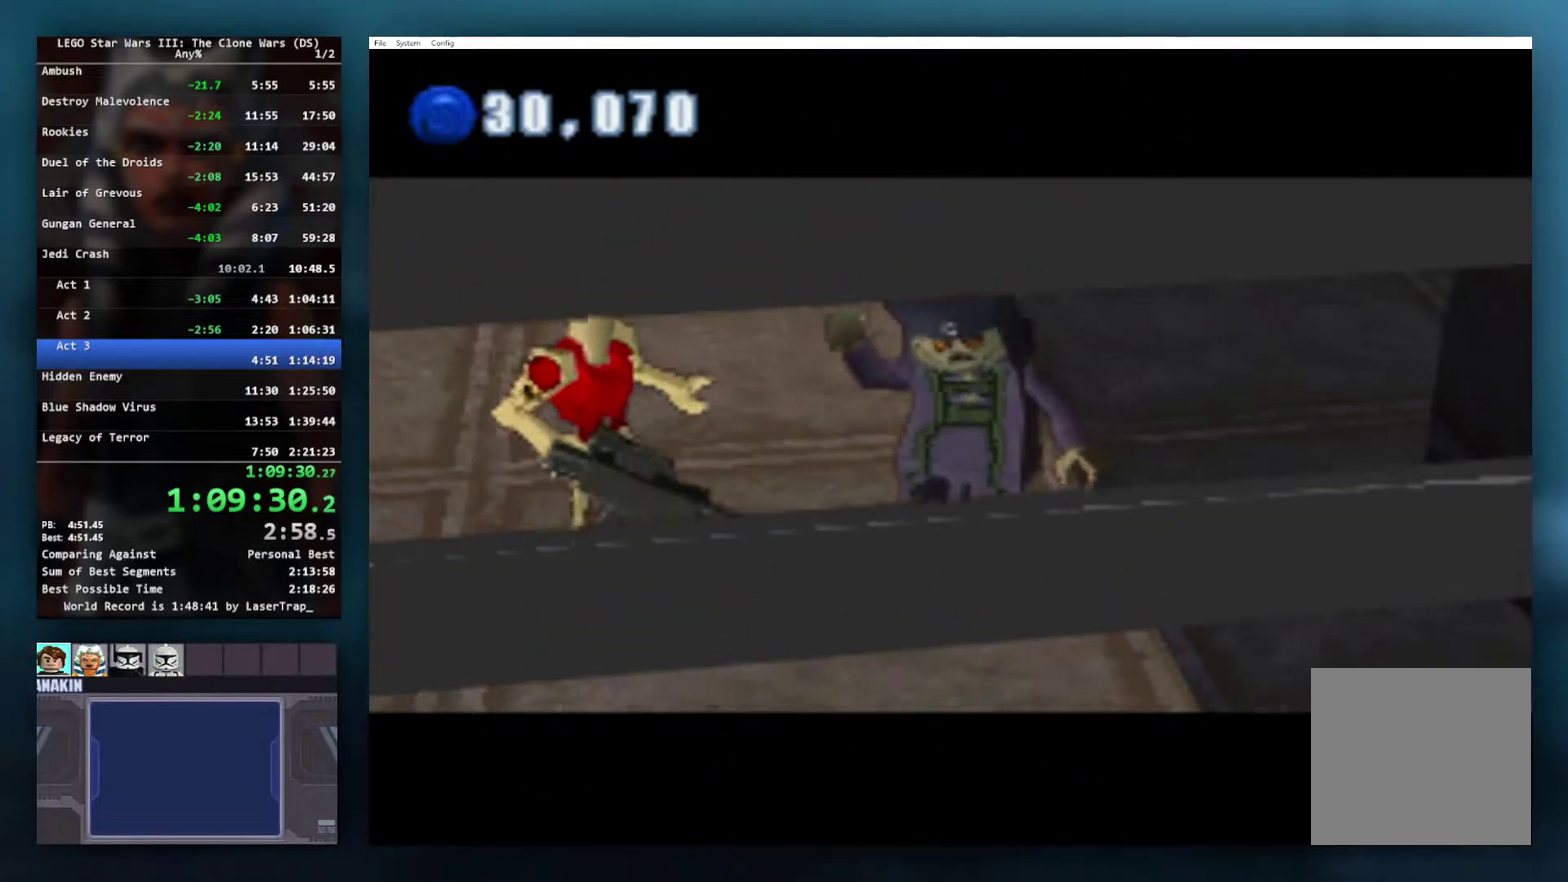
{"buttons": [], "left_stick": "up-left", "right_stick": "center", "events": []}
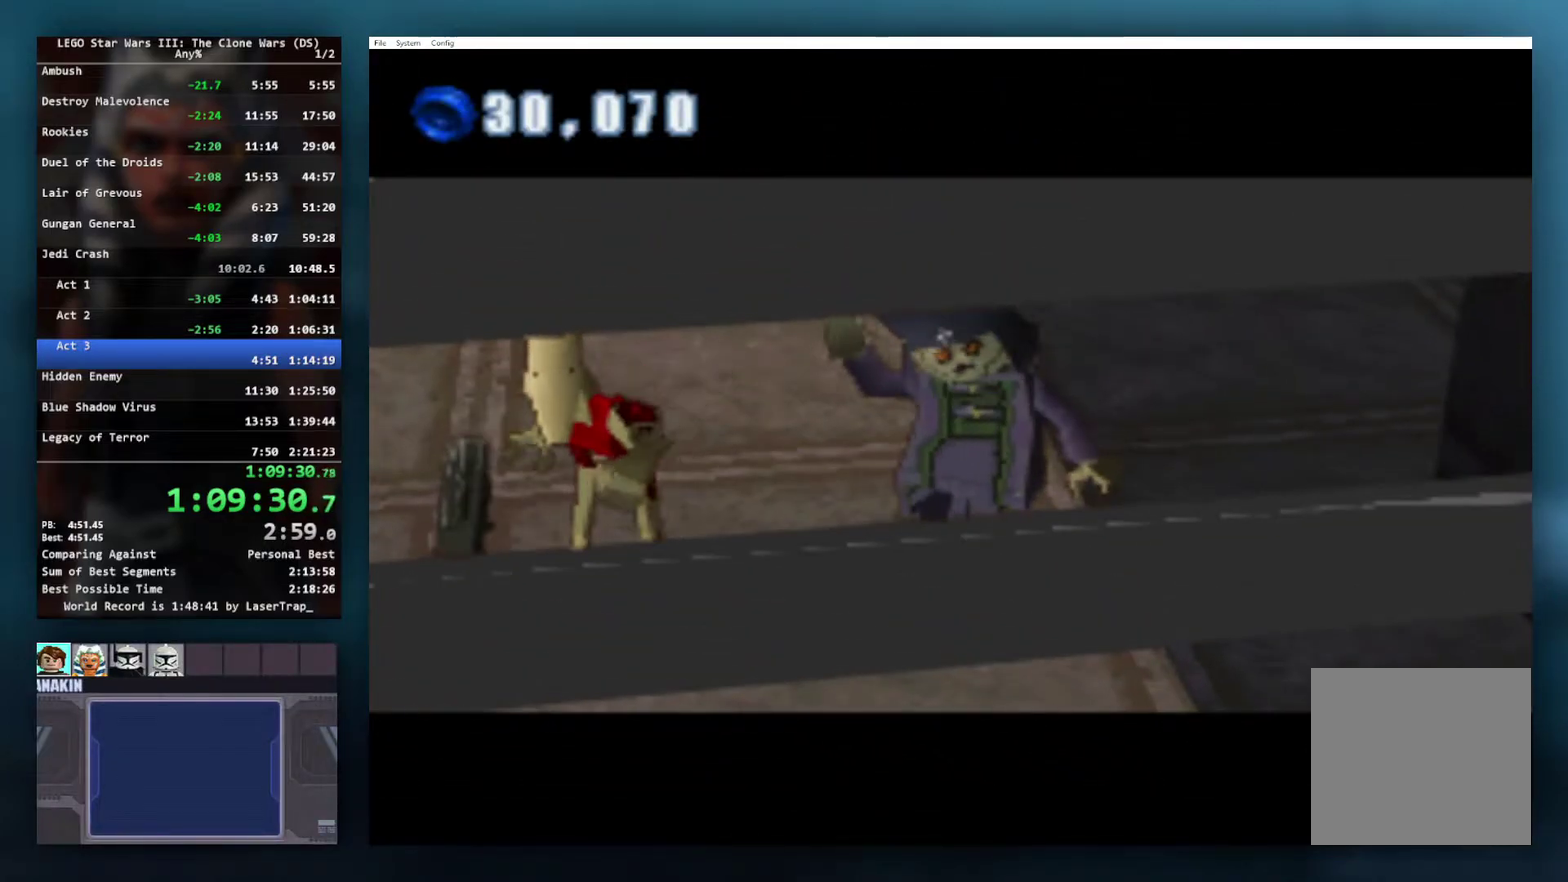
{"buttons": [], "left_stick": "up-left", "right_stick": "center", "events": []}
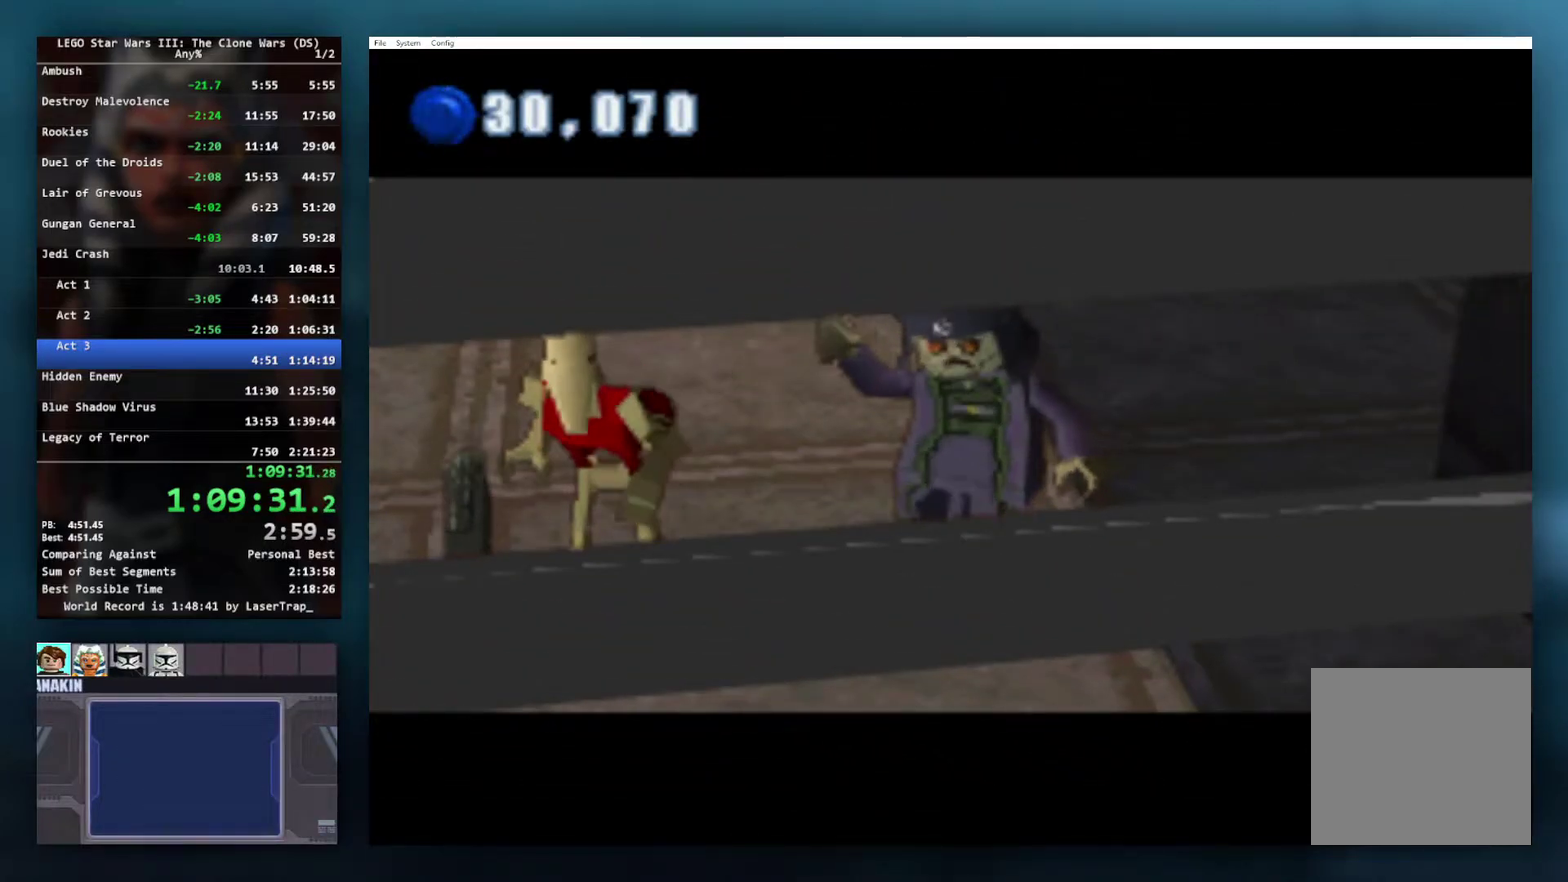
{"buttons": [], "left_stick": "up-left", "right_stick": "center", "events": []}
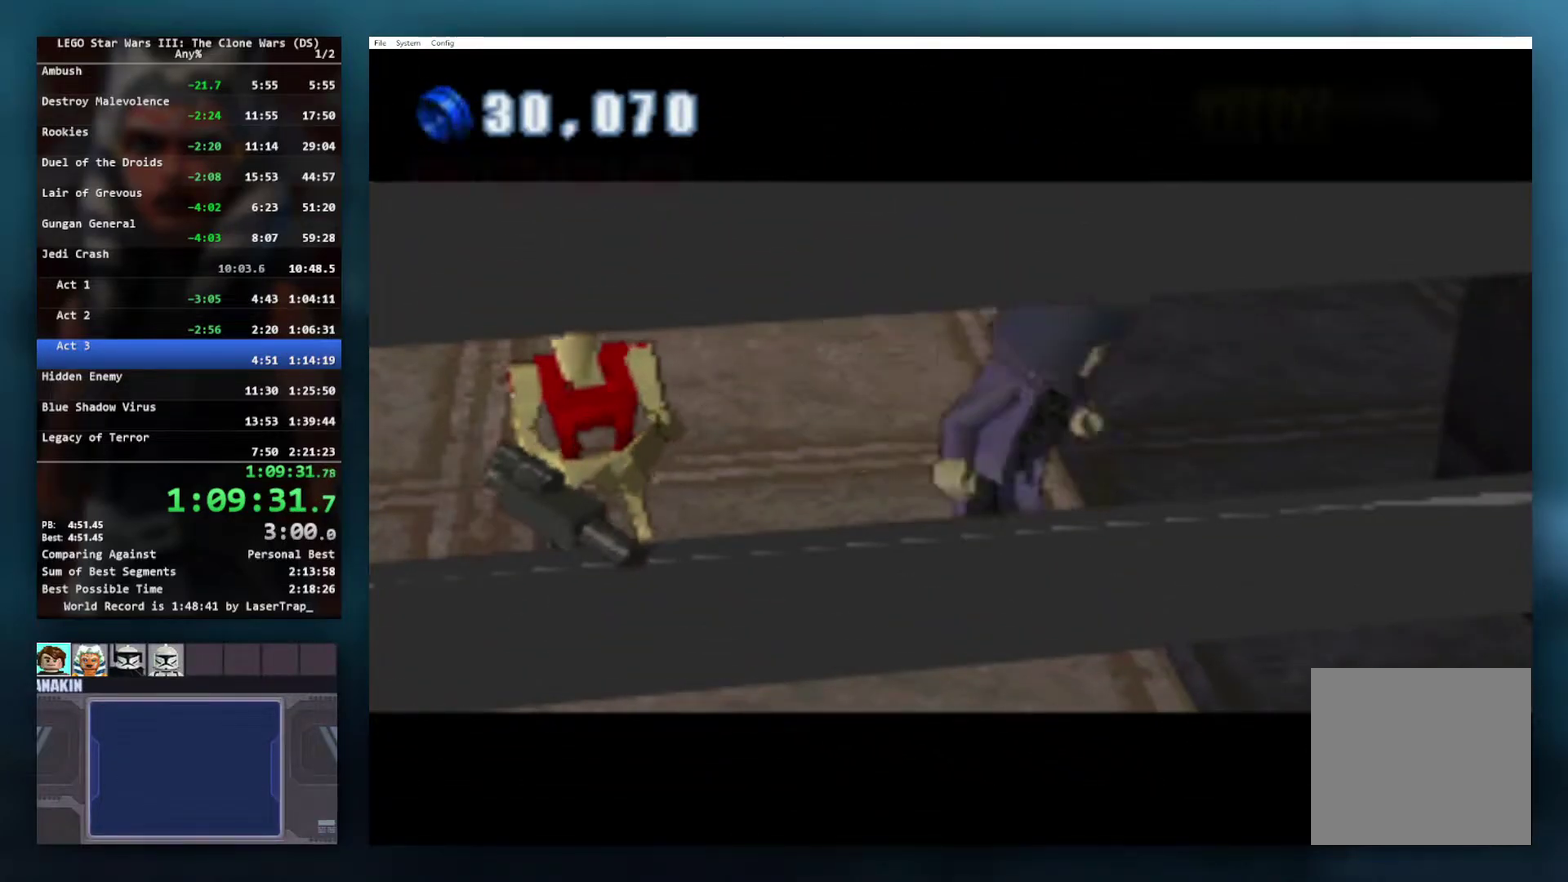
{"buttons": ["A"], "left_stick": "up-left", "right_stick": "center", "events": [[433, "A", "down"]]}
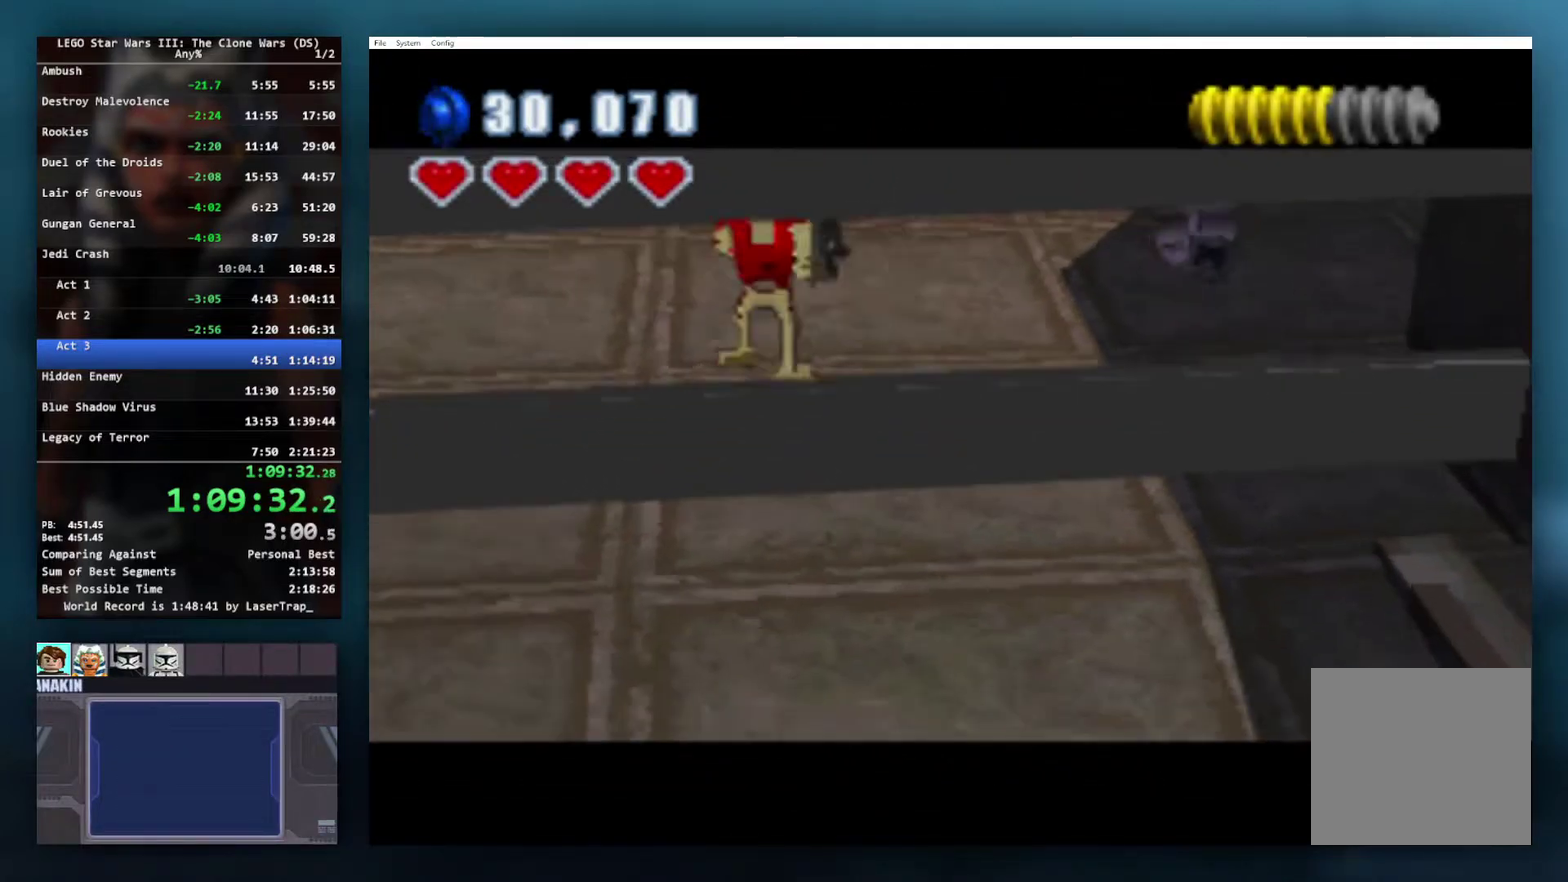
{"buttons": [], "left_stick": "up-left", "right_stick": "center", "events": [[417, "A", "up"]]}
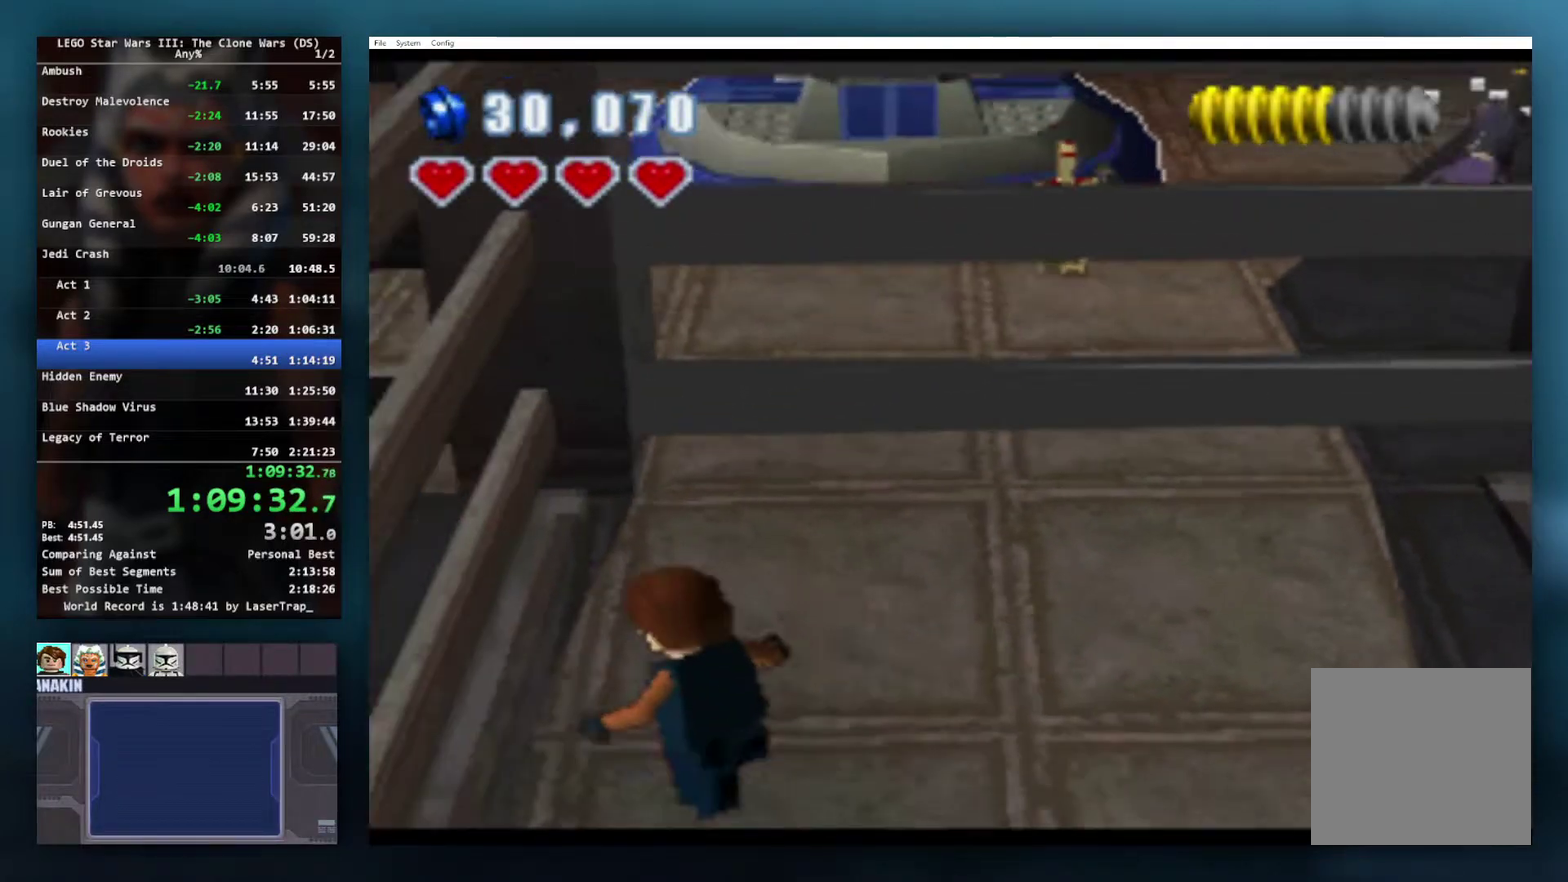
{"buttons": [], "left_stick": "up", "right_stick": "center", "events": [[133, "X", "down"], [150, "left_stick", "up"], [200, "R1", "down"], [433, "R1", "up"], [467, "X", "up"]]}
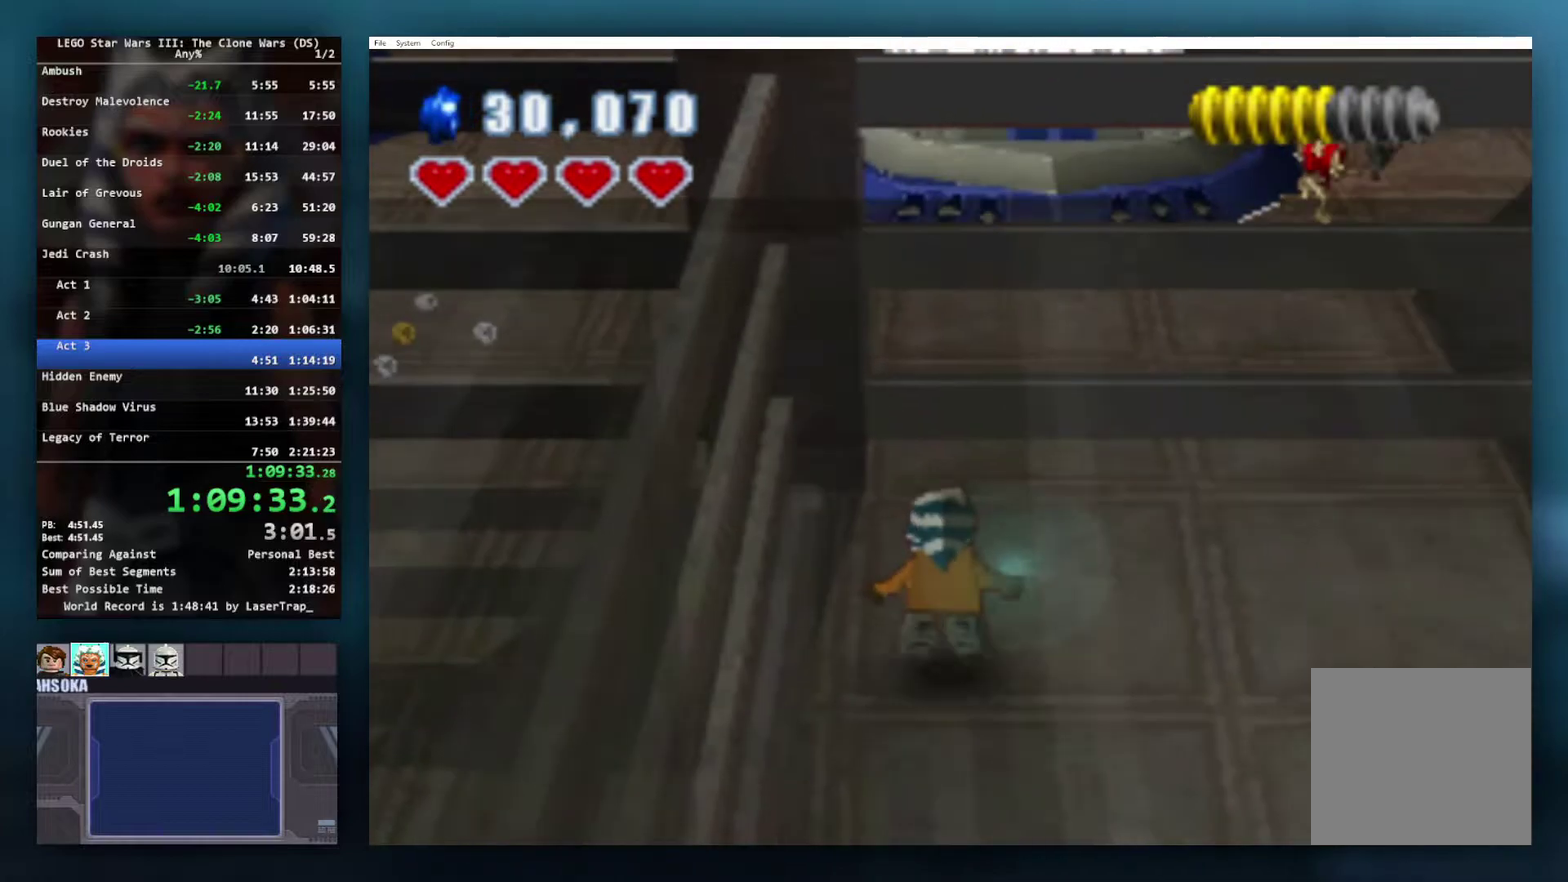
{"buttons": ["A"], "left_stick": "up", "right_stick": "center", "events": [[483, "A", "down"]]}
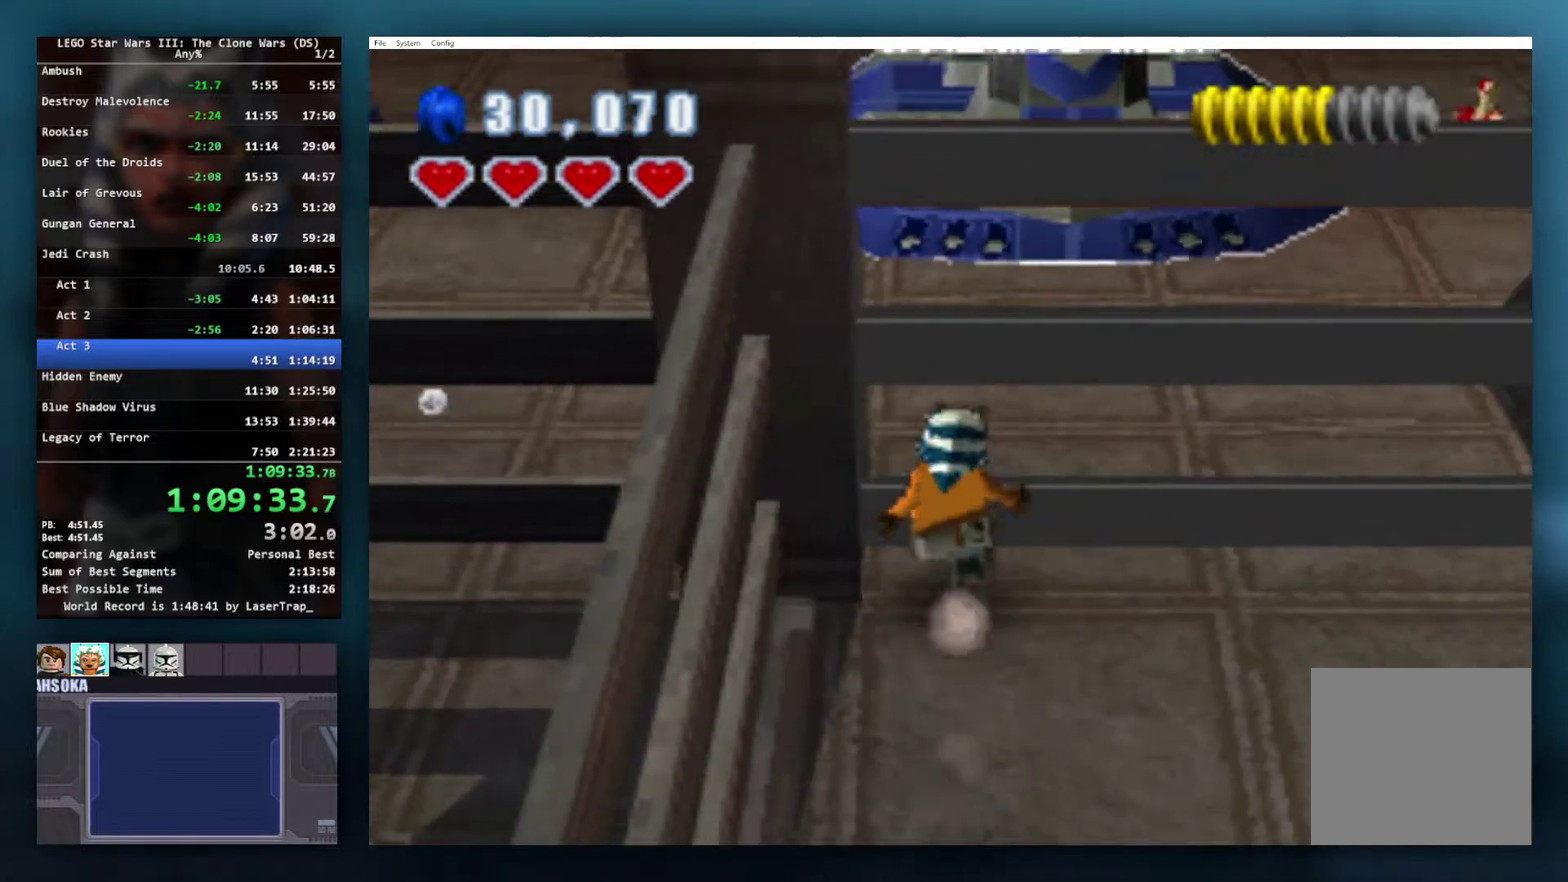
{"buttons": ["A"], "left_stick": "up", "right_stick": "center", "events": [[50, "left_stick", "center"], [367, "A", "up"], [483, "A", "down"], [500, "left_stick", "up"]]}
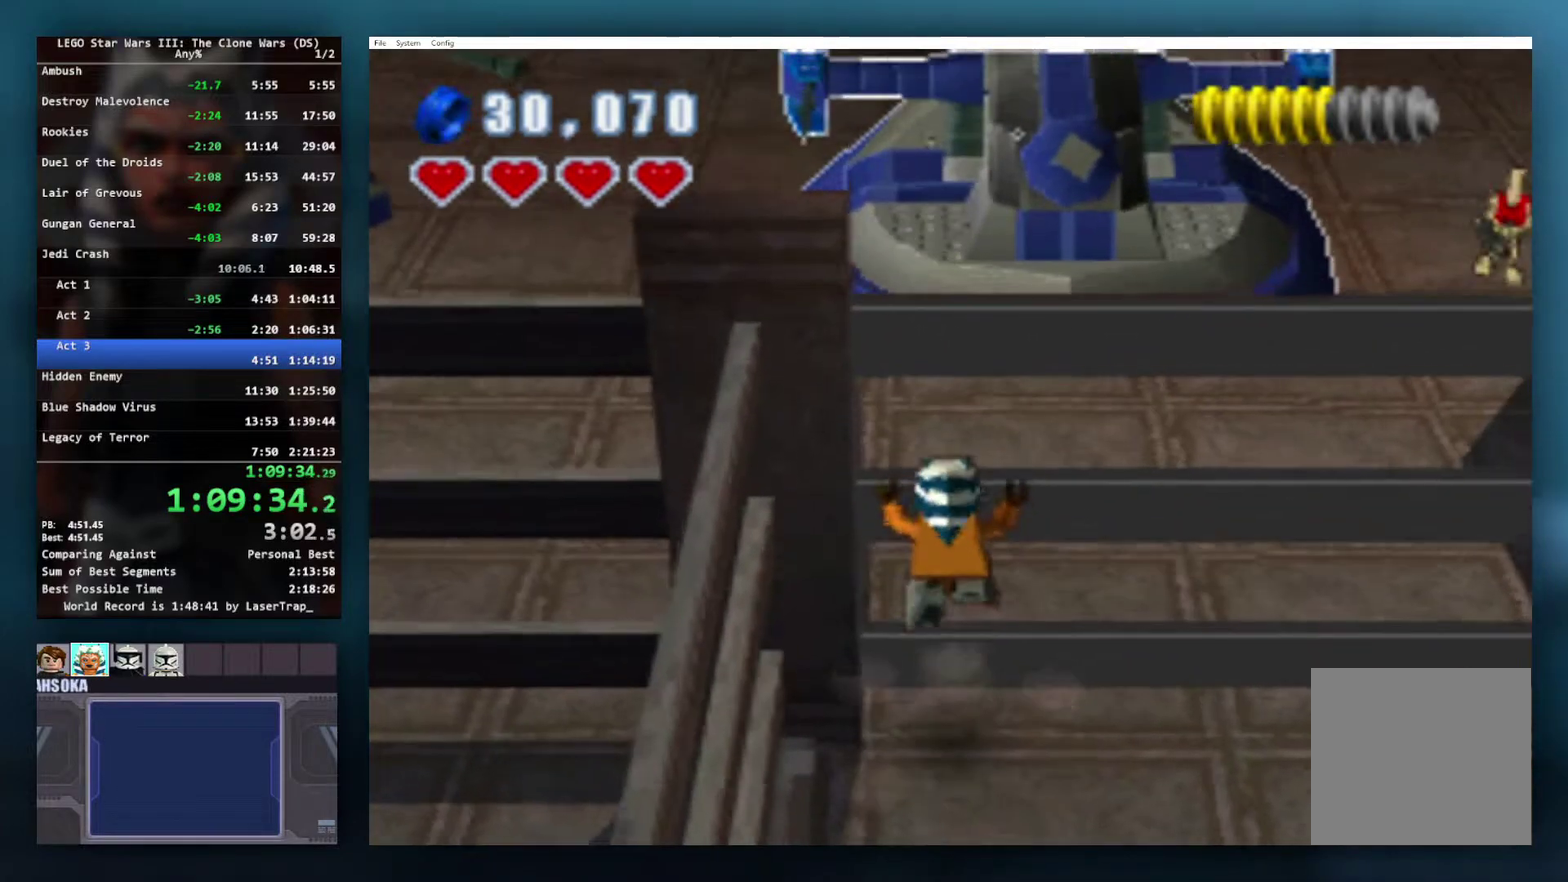
{"buttons": ["L1"], "left_stick": "up", "right_stick": "center", "events": [[383, "L1", "down"], [450, "A", "up"]]}
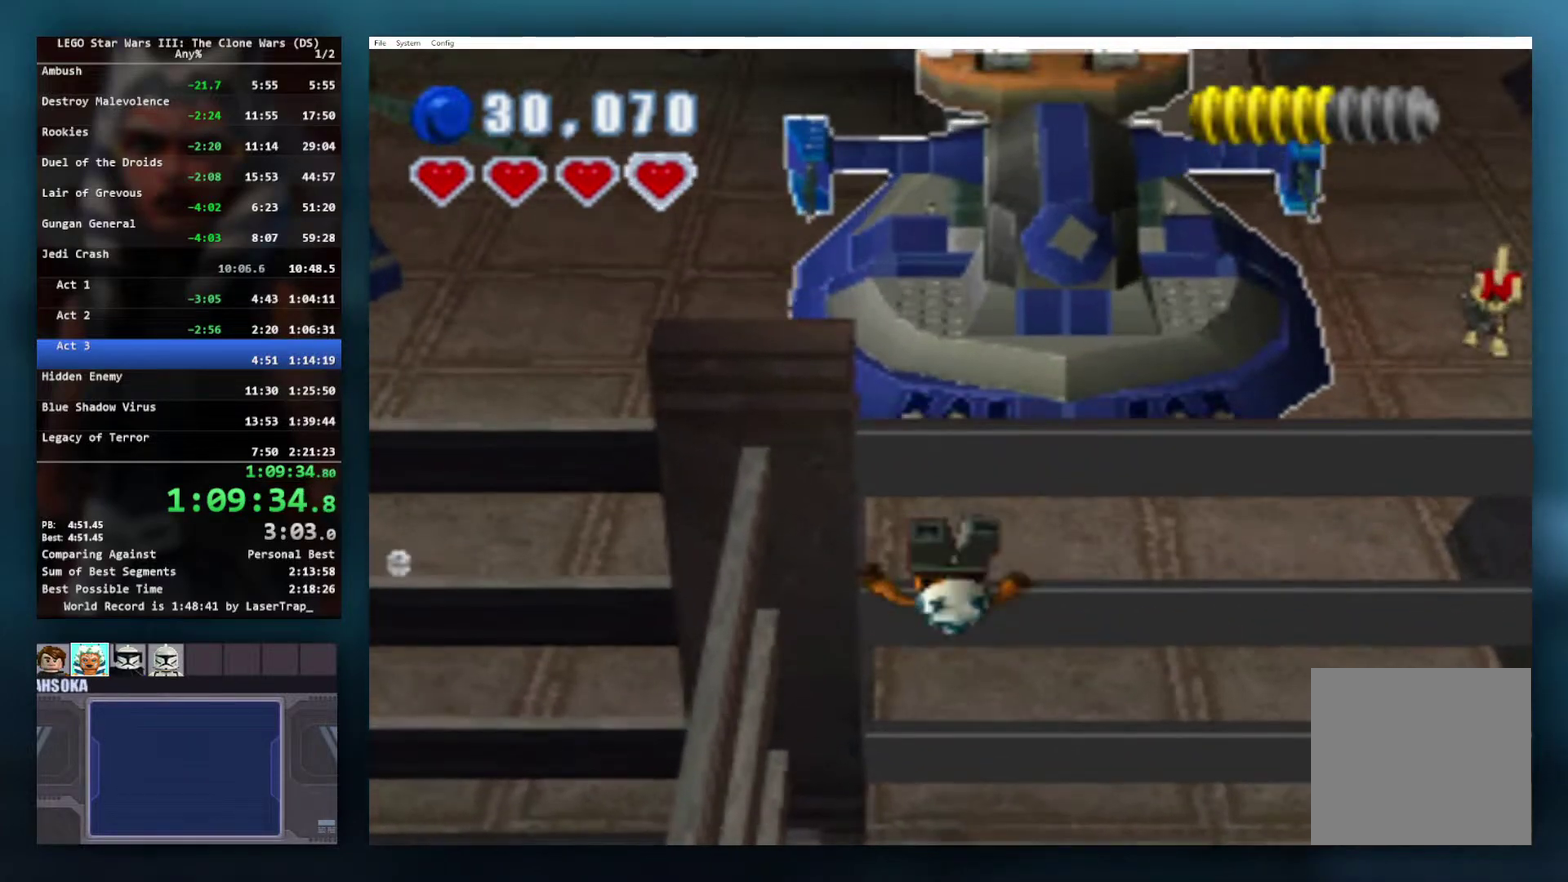
{"buttons": [], "left_stick": "up-left", "right_stick": "center", "events": [[17, "A", "down"], [33, "L1", "up"], [283, "A", "up"], [467, "left_stick", "up-left"]]}
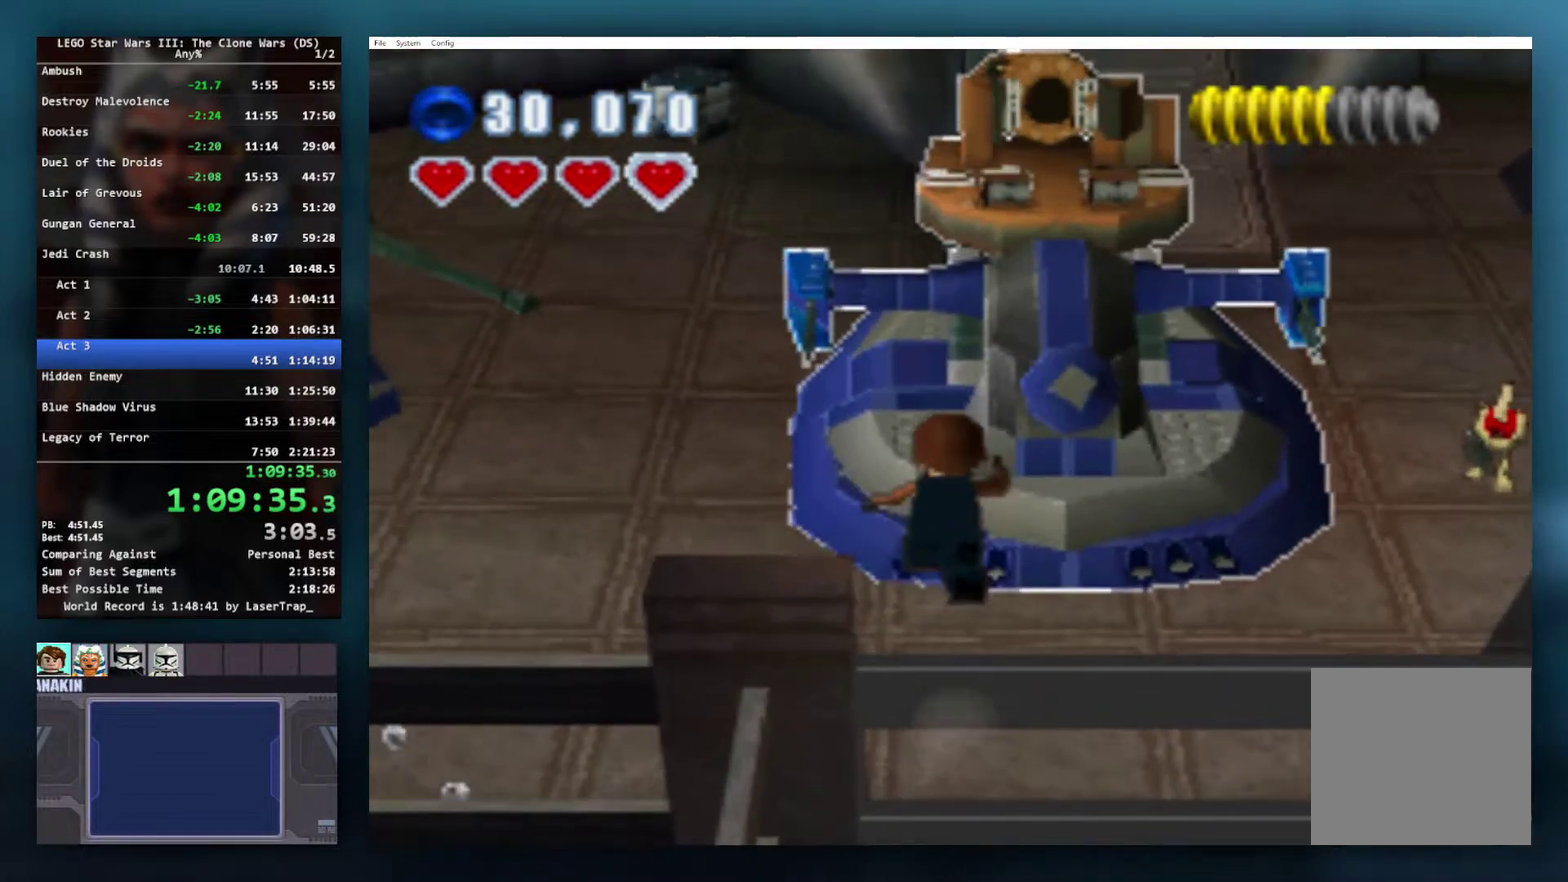
{"buttons": [], "left_stick": "up-left", "right_stick": "center", "events": []}